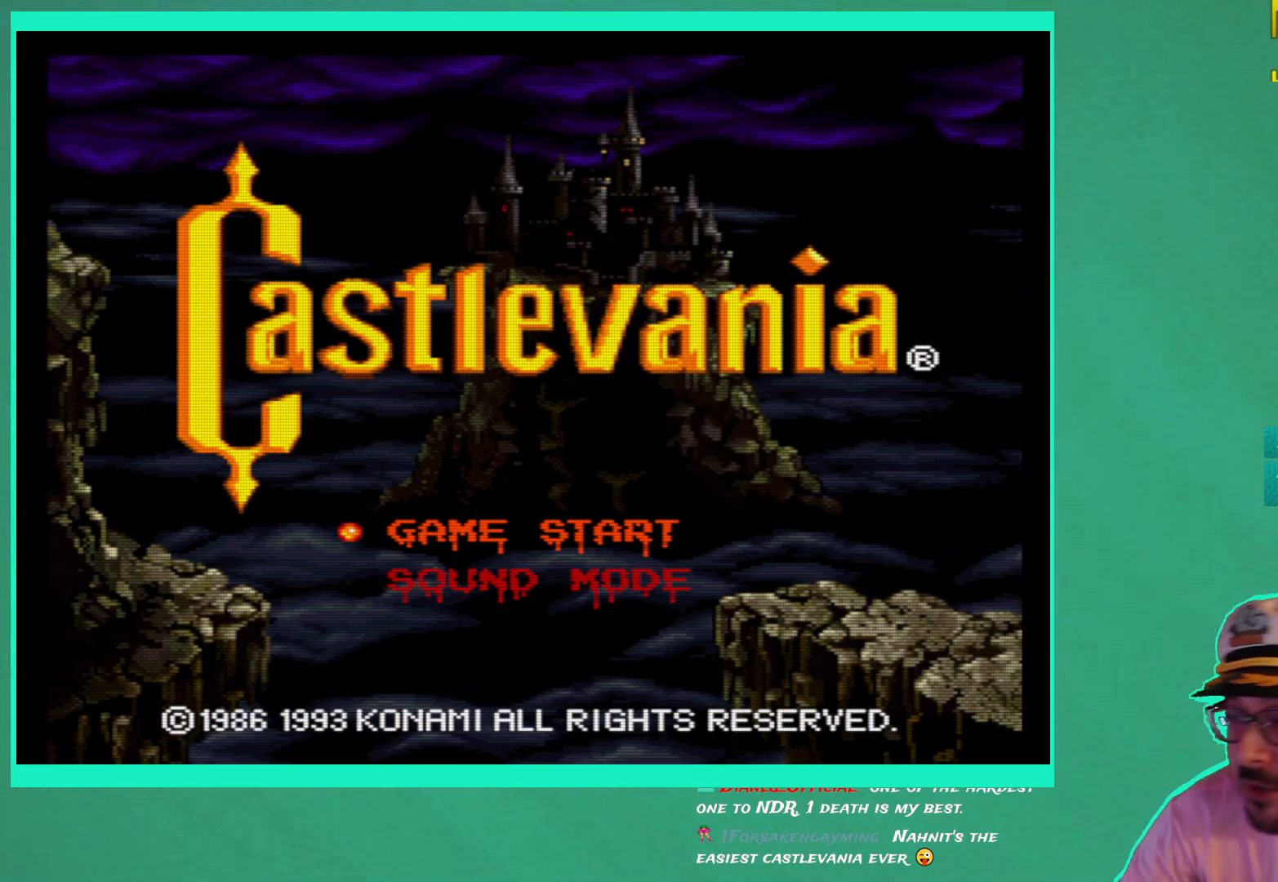
Gameplay with a controller (Xbox layout); each line is a JSON object with the inputs held at the frame after it. "events" lists button and stick changes between this image and that frame as [ms after this image, input, new state], when the widget could be followed in between. Not read: L3 R3.
{"buttons": [], "left_stick": "down", "right_stick": "center", "events": []}
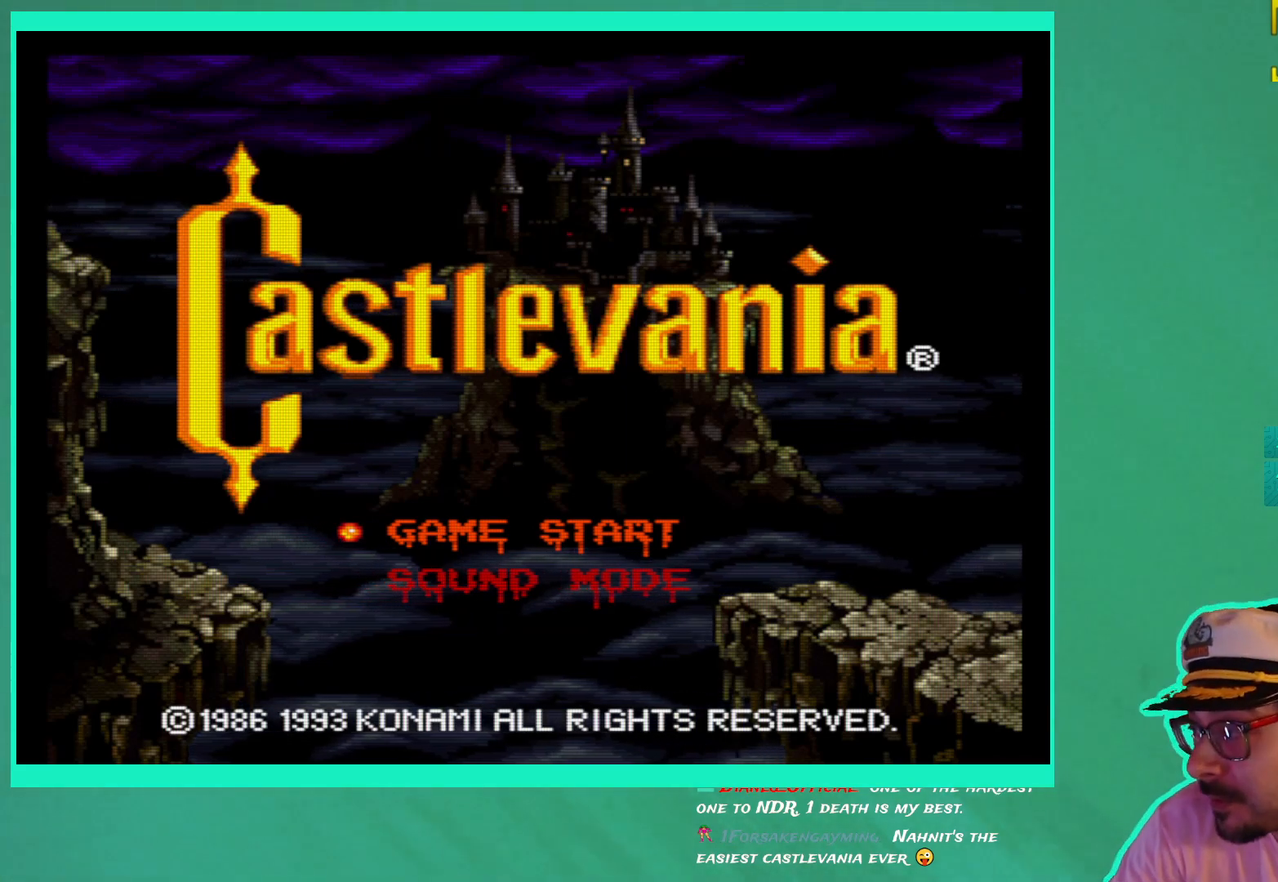
{"buttons": [], "left_stick": "center", "right_stick": "center", "events": [[183, "left_stick", "center"]]}
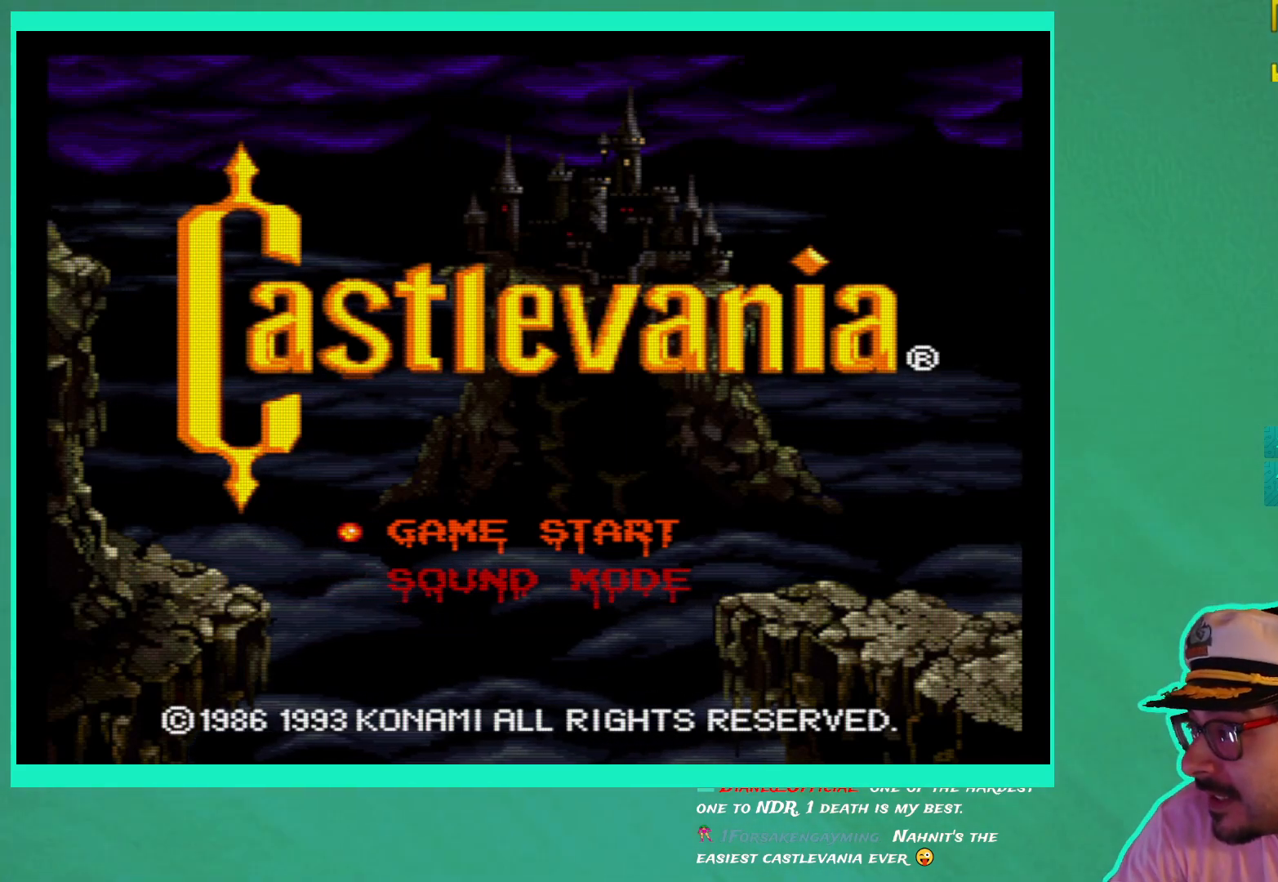
{"buttons": [], "left_stick": "center", "right_stick": "center", "events": []}
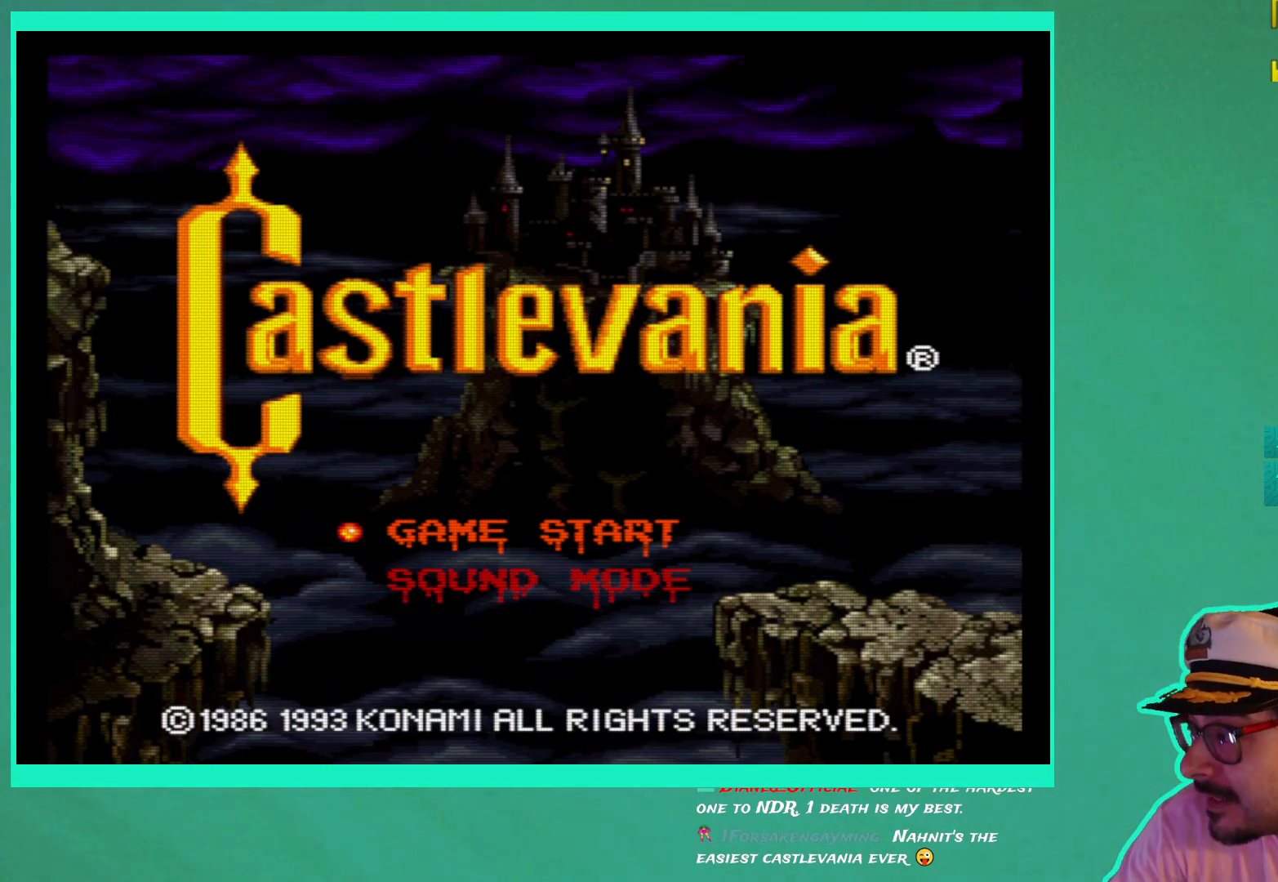
{"buttons": [], "left_stick": "down", "right_stick": "center", "events": [[350, "left_stick", "down"]]}
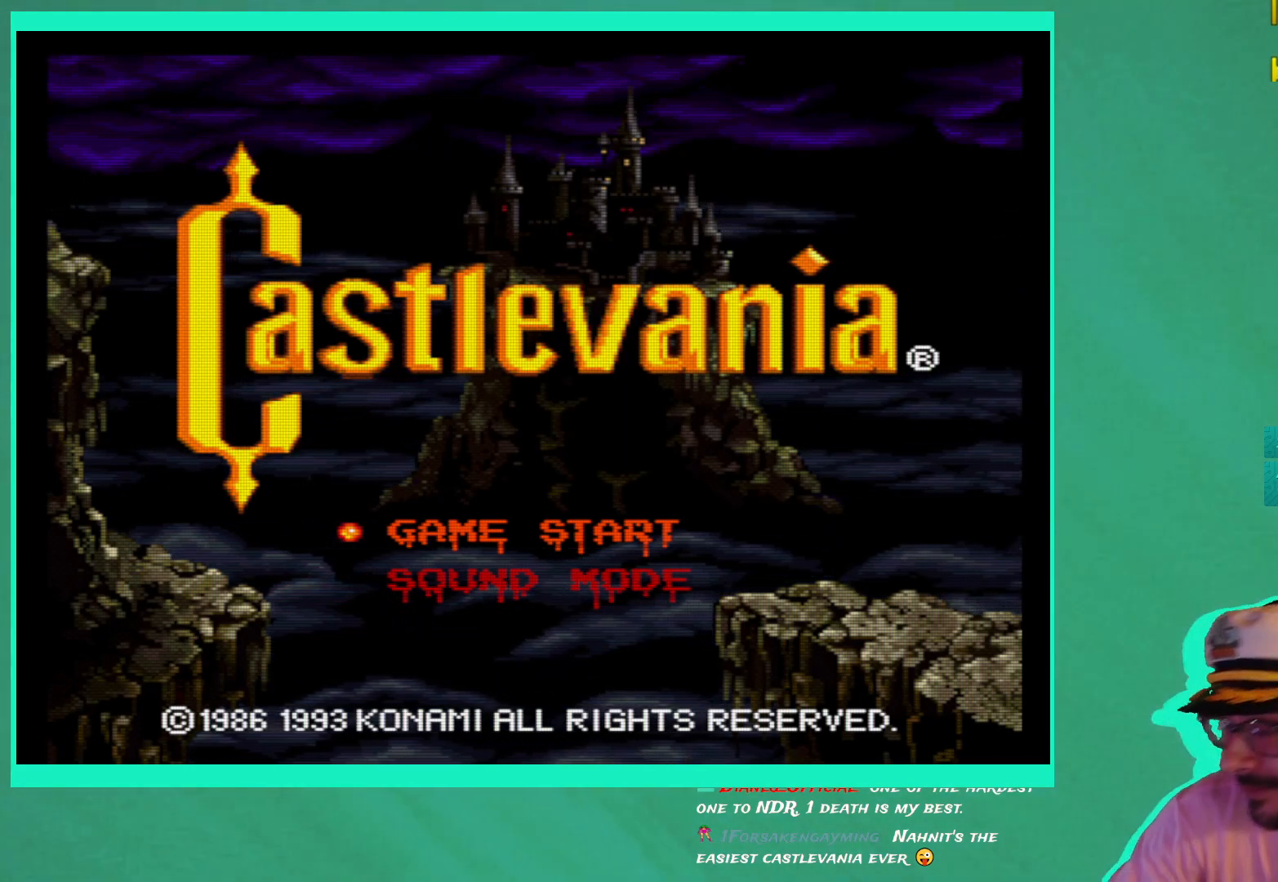
{"buttons": [], "left_stick": "down", "right_stick": "center", "events": []}
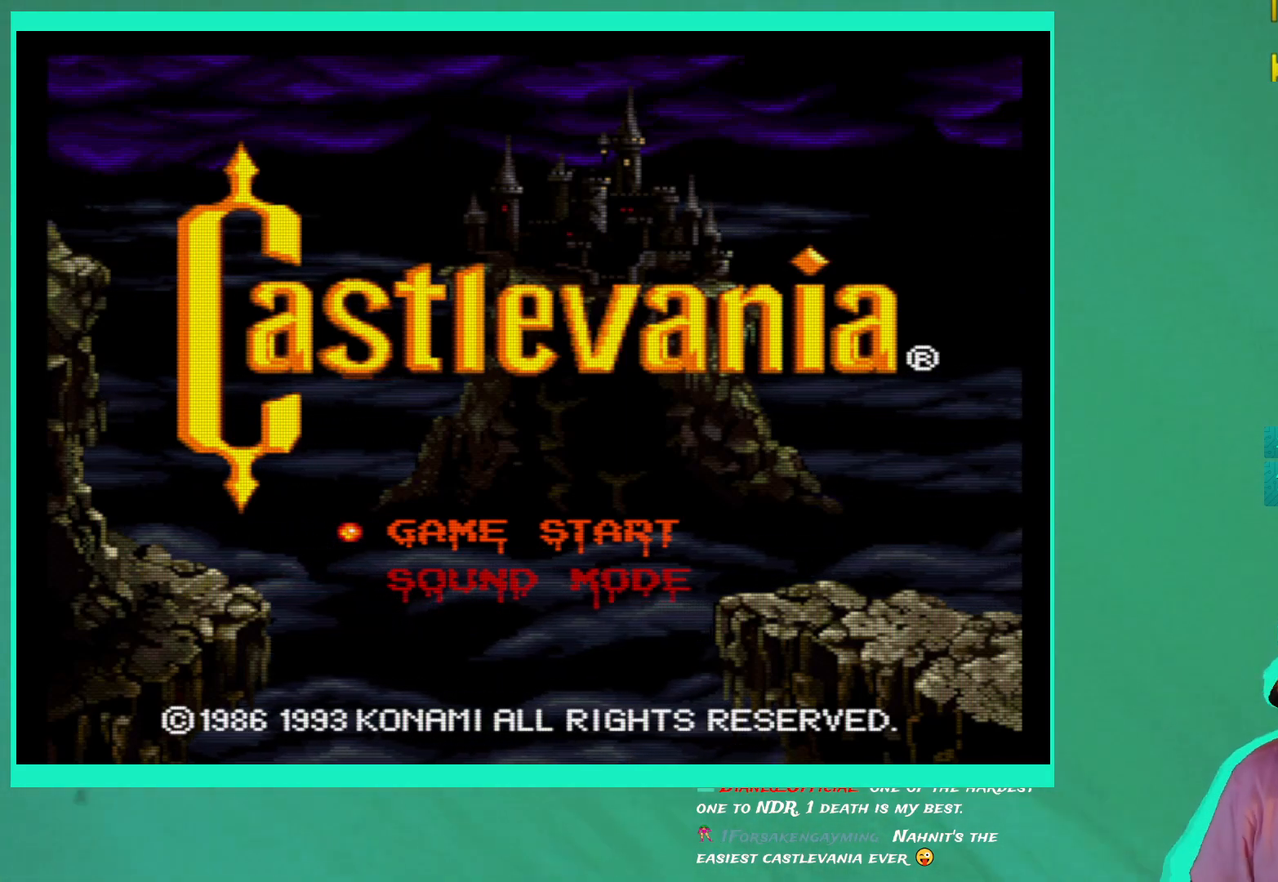
{"buttons": [], "left_stick": "center", "right_stick": "center", "events": [[17, "left_stick", "center"], [217, "A", "down"], [300, "A", "up"]]}
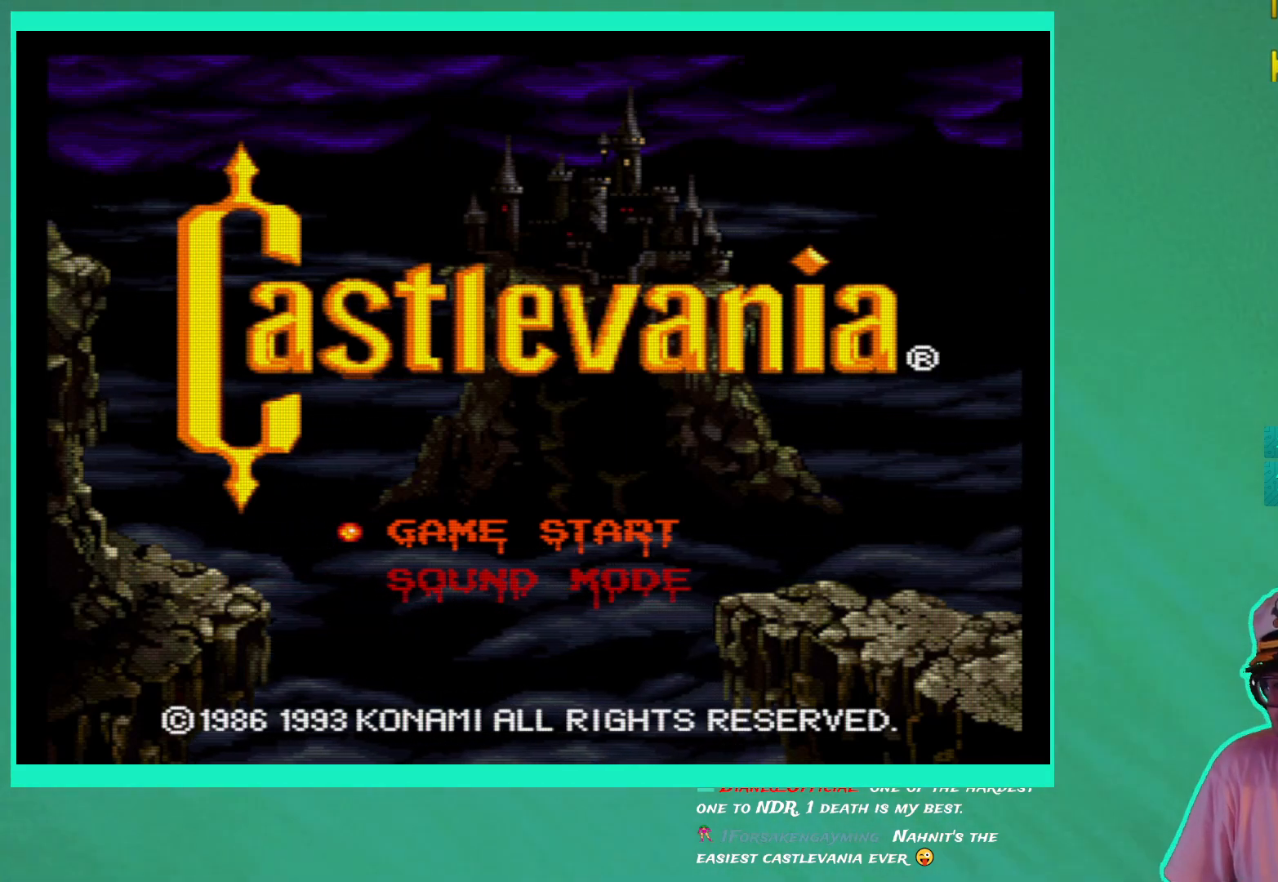
{"buttons": [], "left_stick": "center", "right_stick": "center", "events": [[283, "left_stick", "down"], [450, "left_stick", "center"]]}
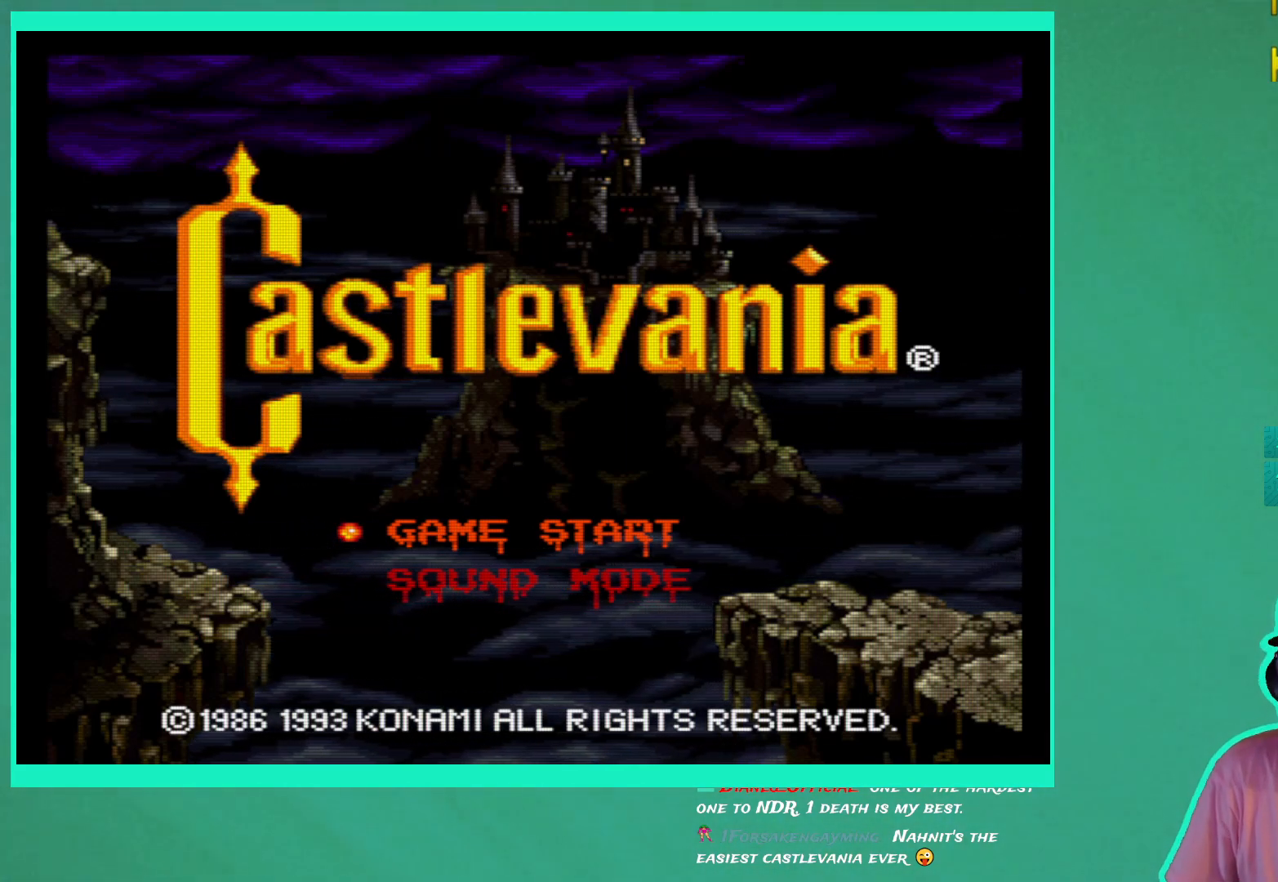
{"buttons": [], "left_stick": "center", "right_stick": "center", "events": []}
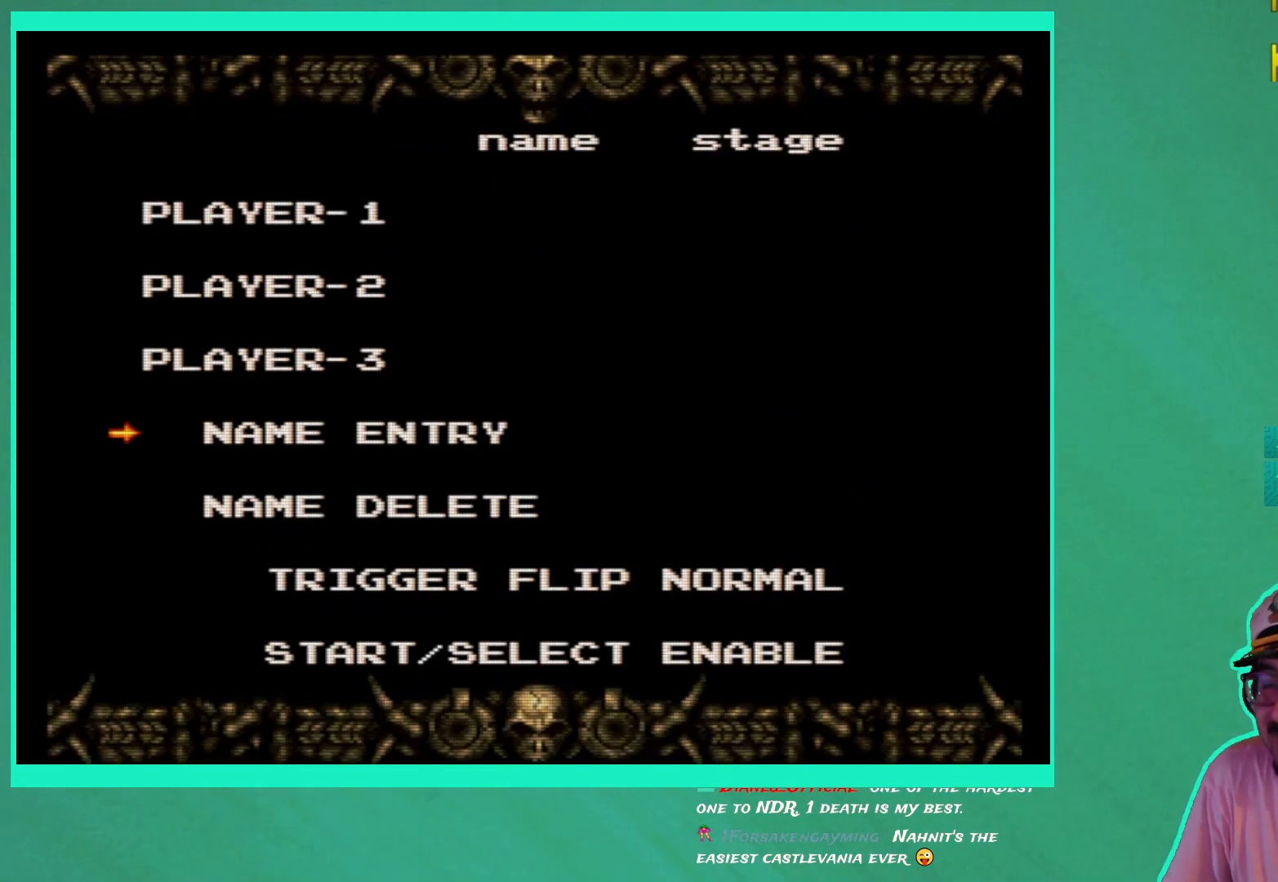
{"buttons": [], "left_stick": "down", "right_stick": "center", "events": [[117, "left_stick", "down"]]}
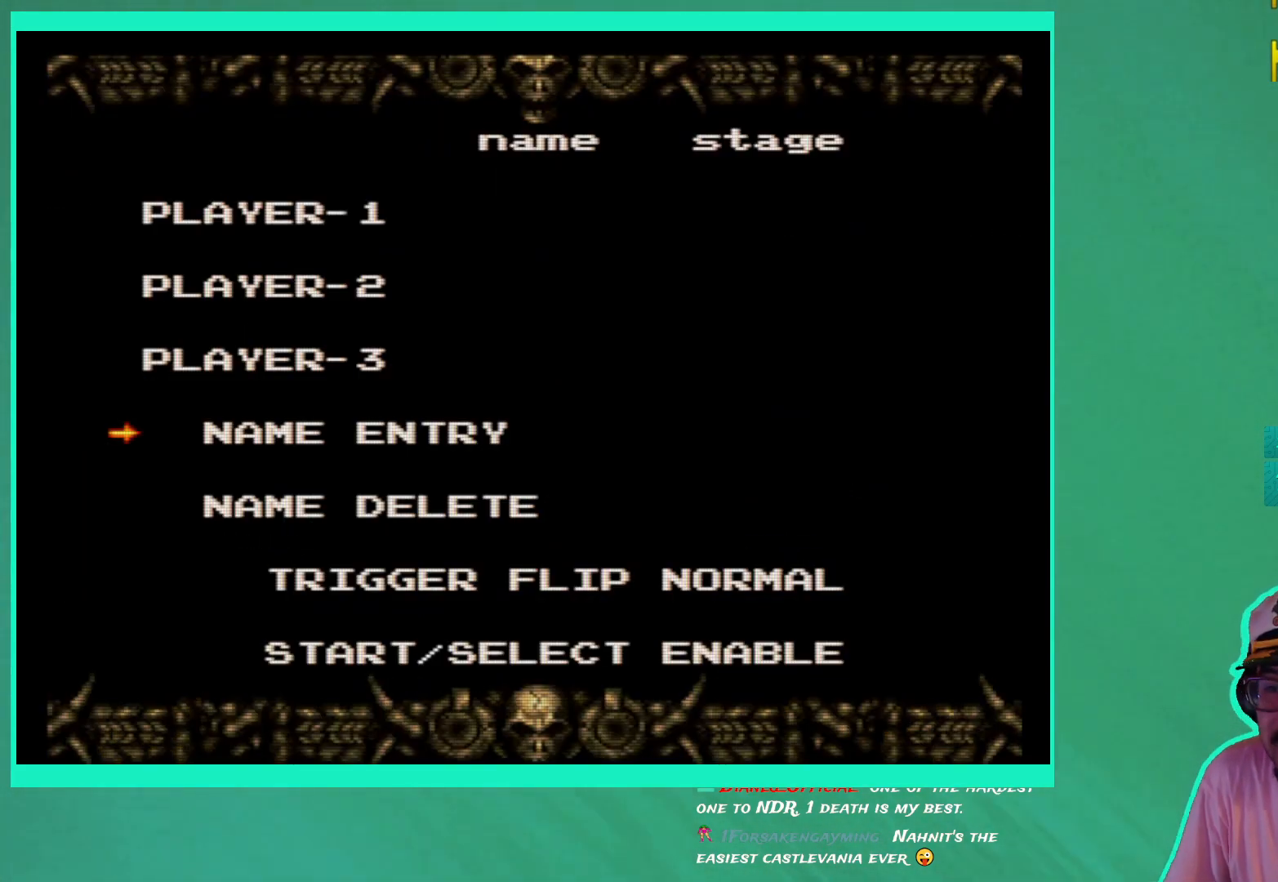
{"buttons": [], "left_stick": "center", "right_stick": "center", "events": [[433, "left_stick", "center"]]}
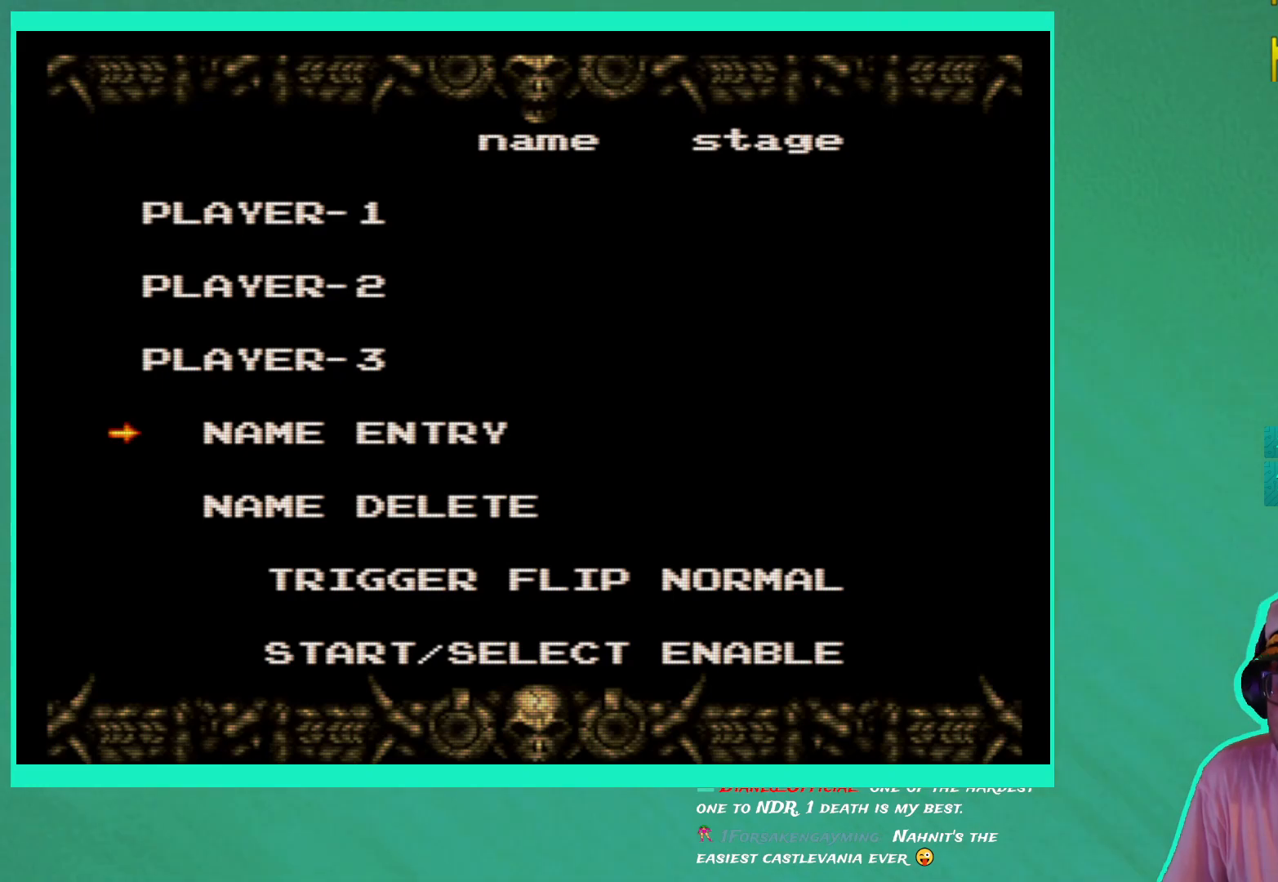
{"buttons": [], "left_stick": "center", "right_stick": "center", "events": []}
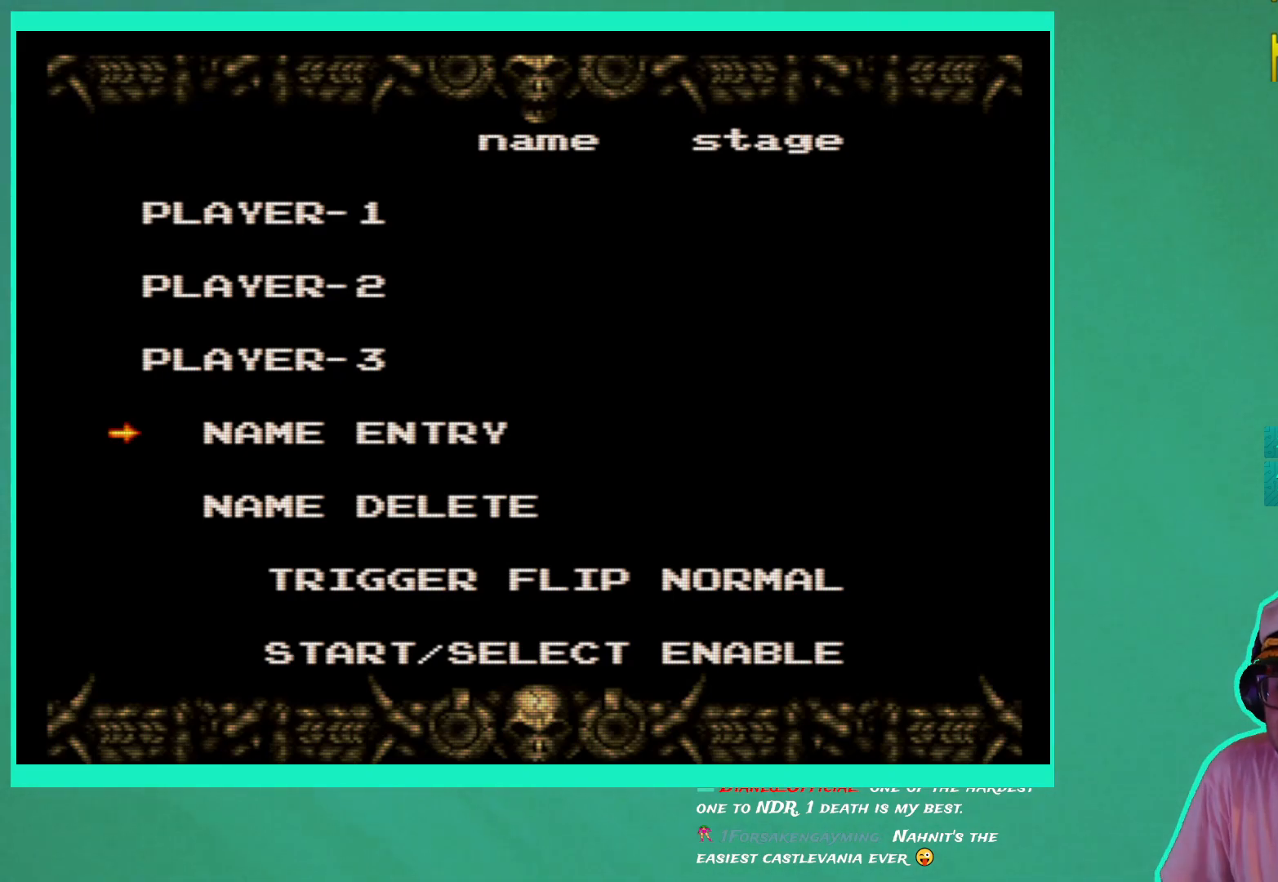
{"buttons": [], "left_stick": "center", "right_stick": "center", "events": []}
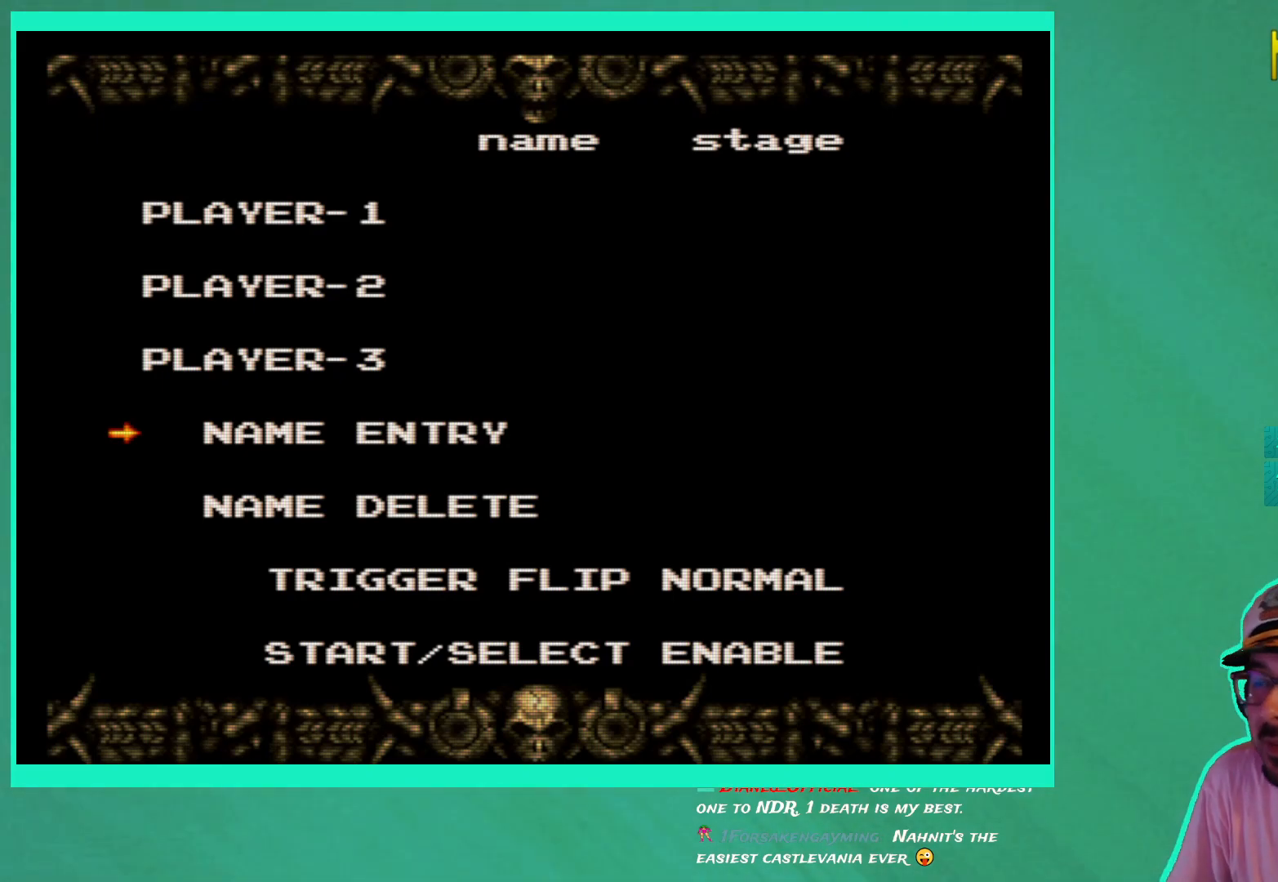
{"buttons": [], "left_stick": "center", "right_stick": "center", "events": [[317, "A", "down"], [400, "A", "up"]]}
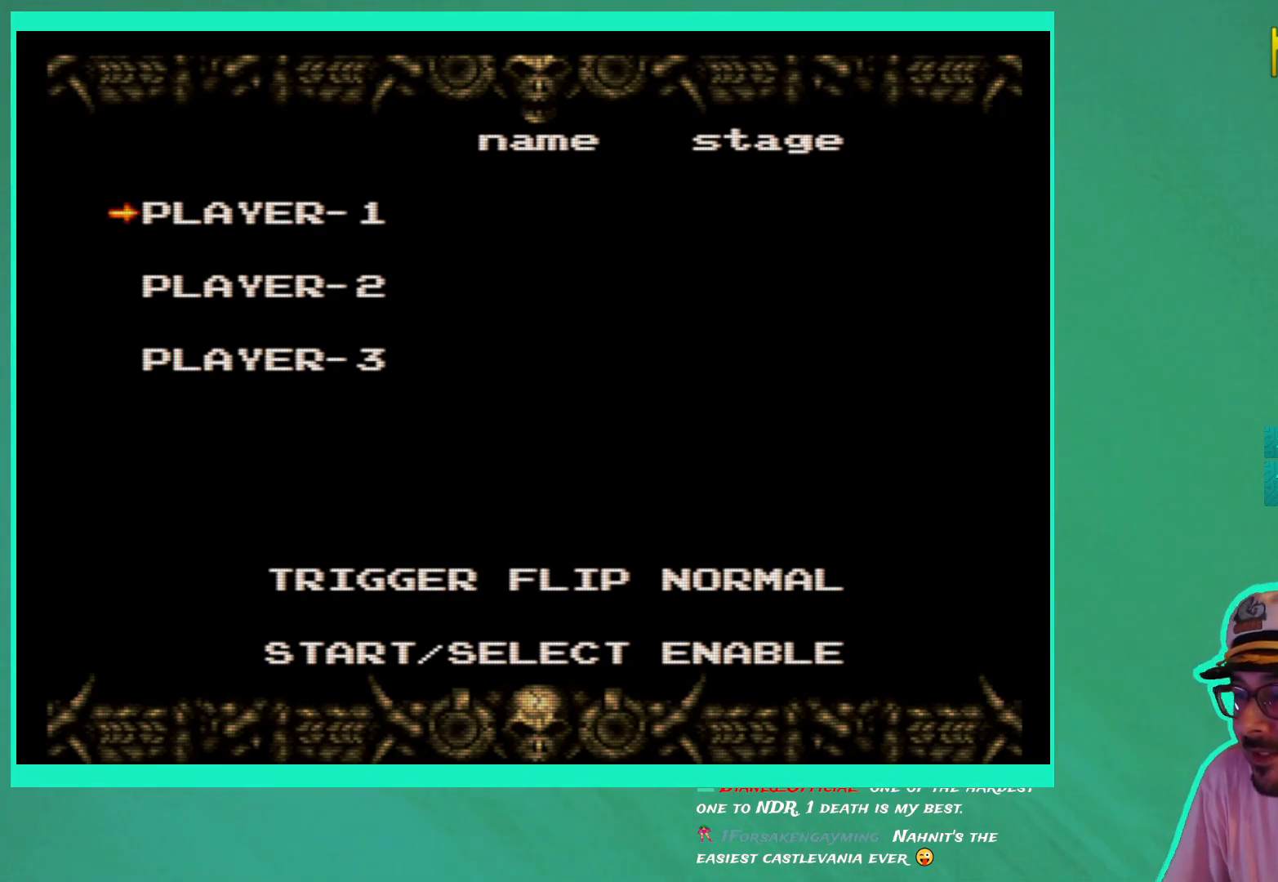
{"buttons": [], "left_stick": "center", "right_stick": "center", "events": []}
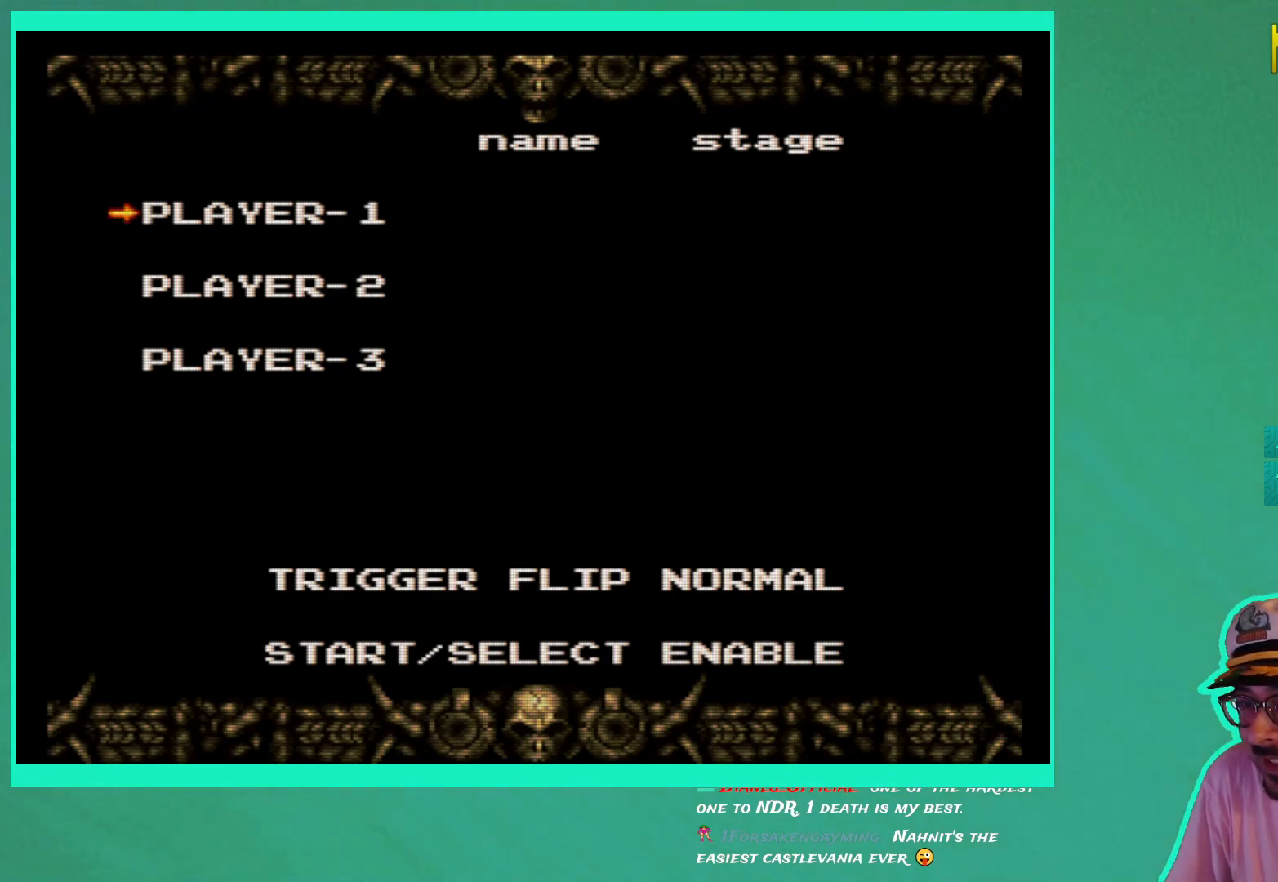
{"buttons": [], "left_stick": "center", "right_stick": "center", "events": []}
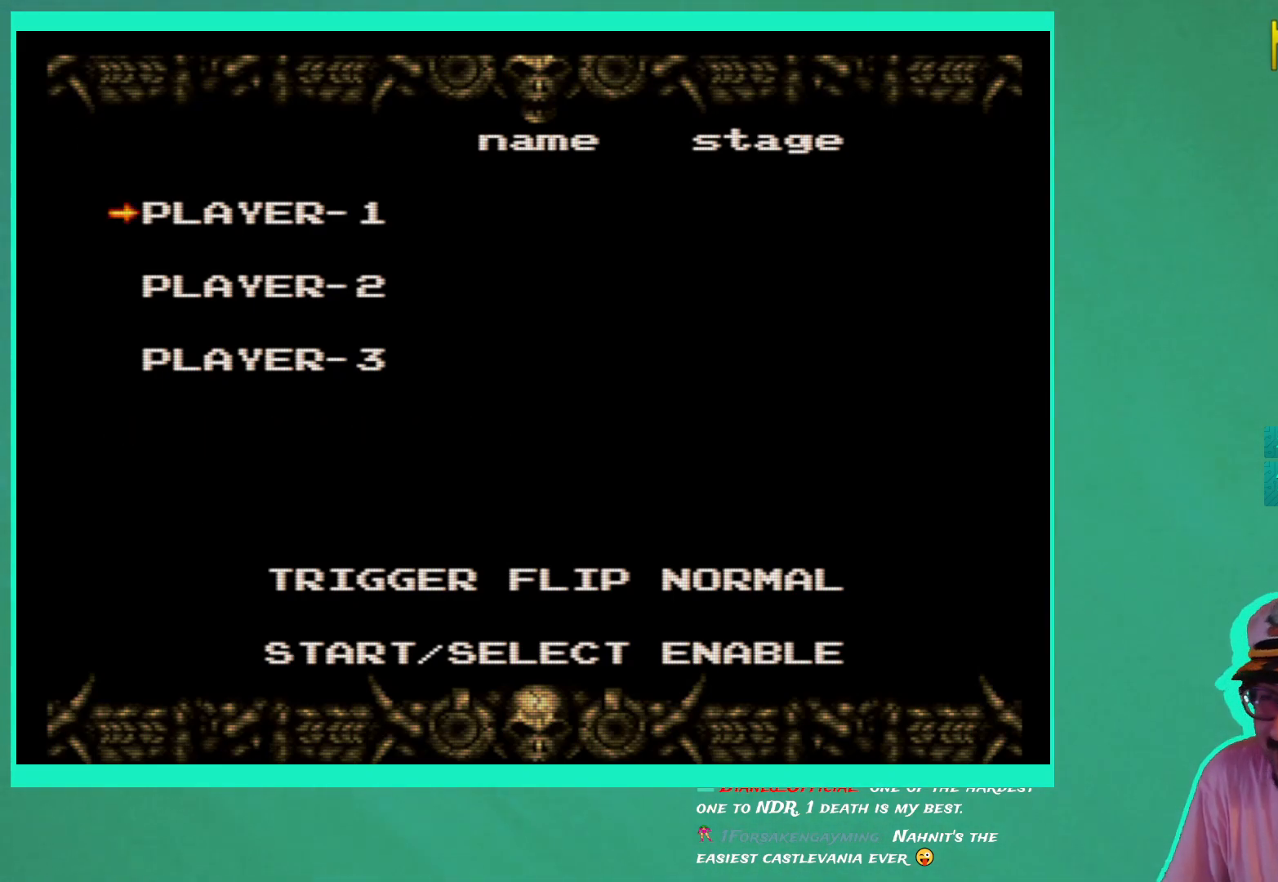
{"buttons": [], "left_stick": "center", "right_stick": "center", "events": []}
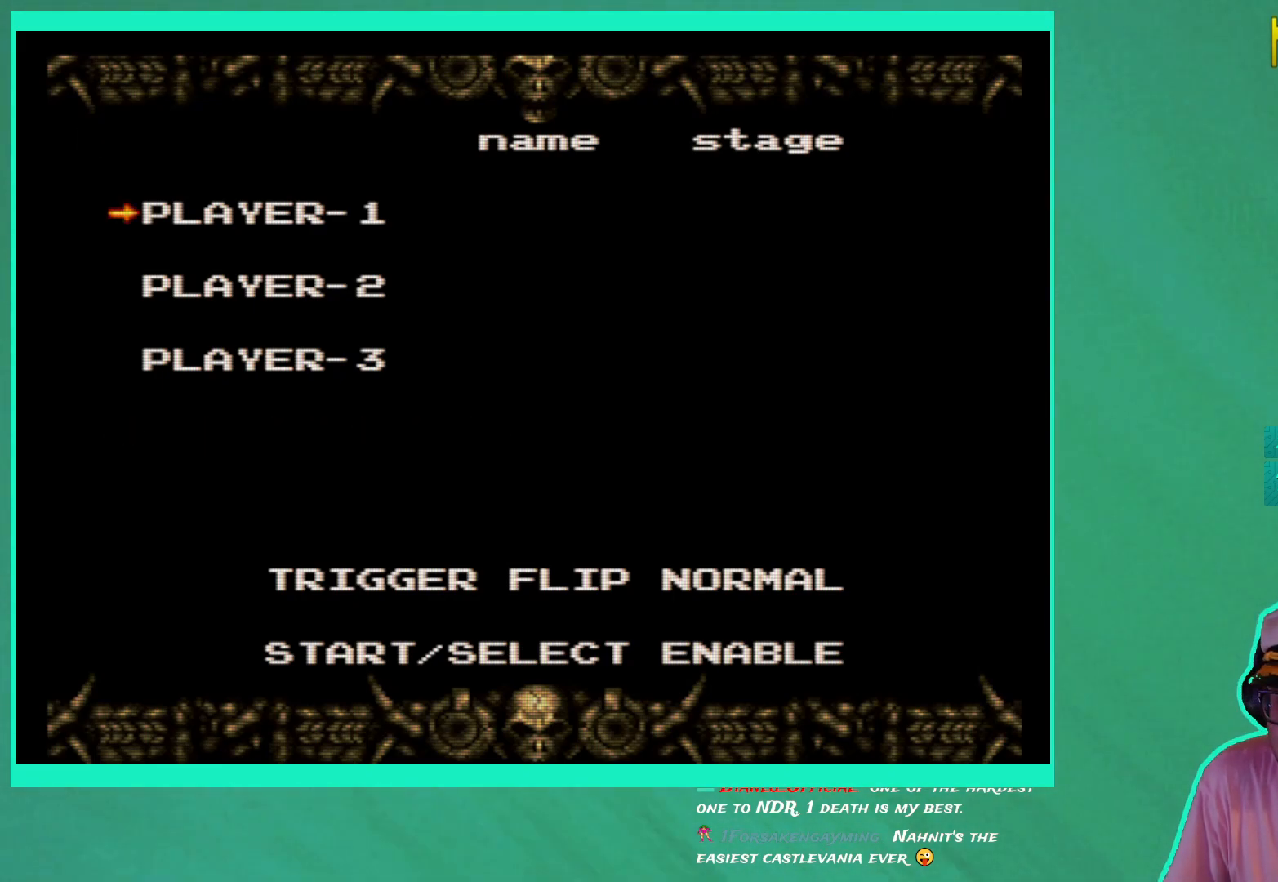
{"buttons": [], "left_stick": "center", "right_stick": "center", "events": []}
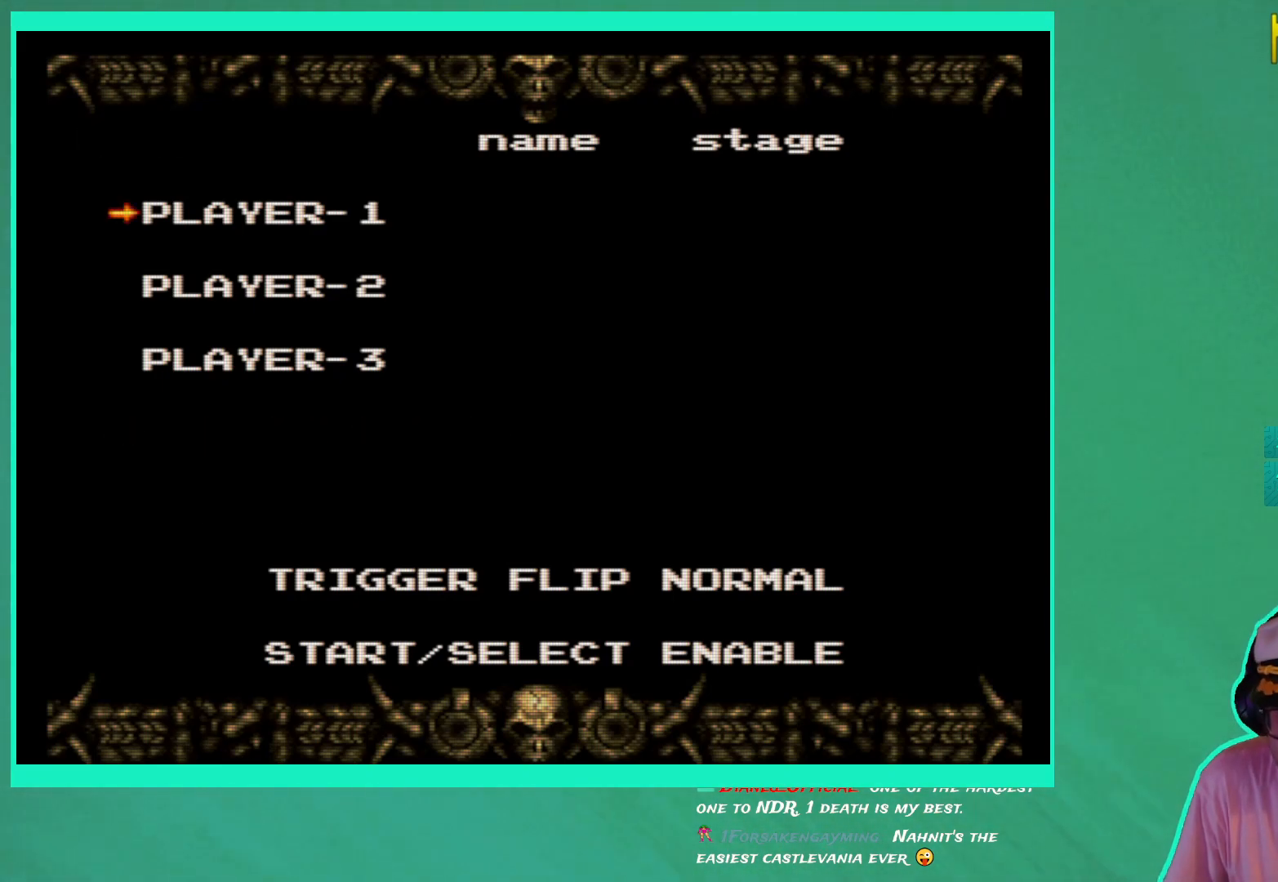
{"buttons": [], "left_stick": "center", "right_stick": "center", "events": []}
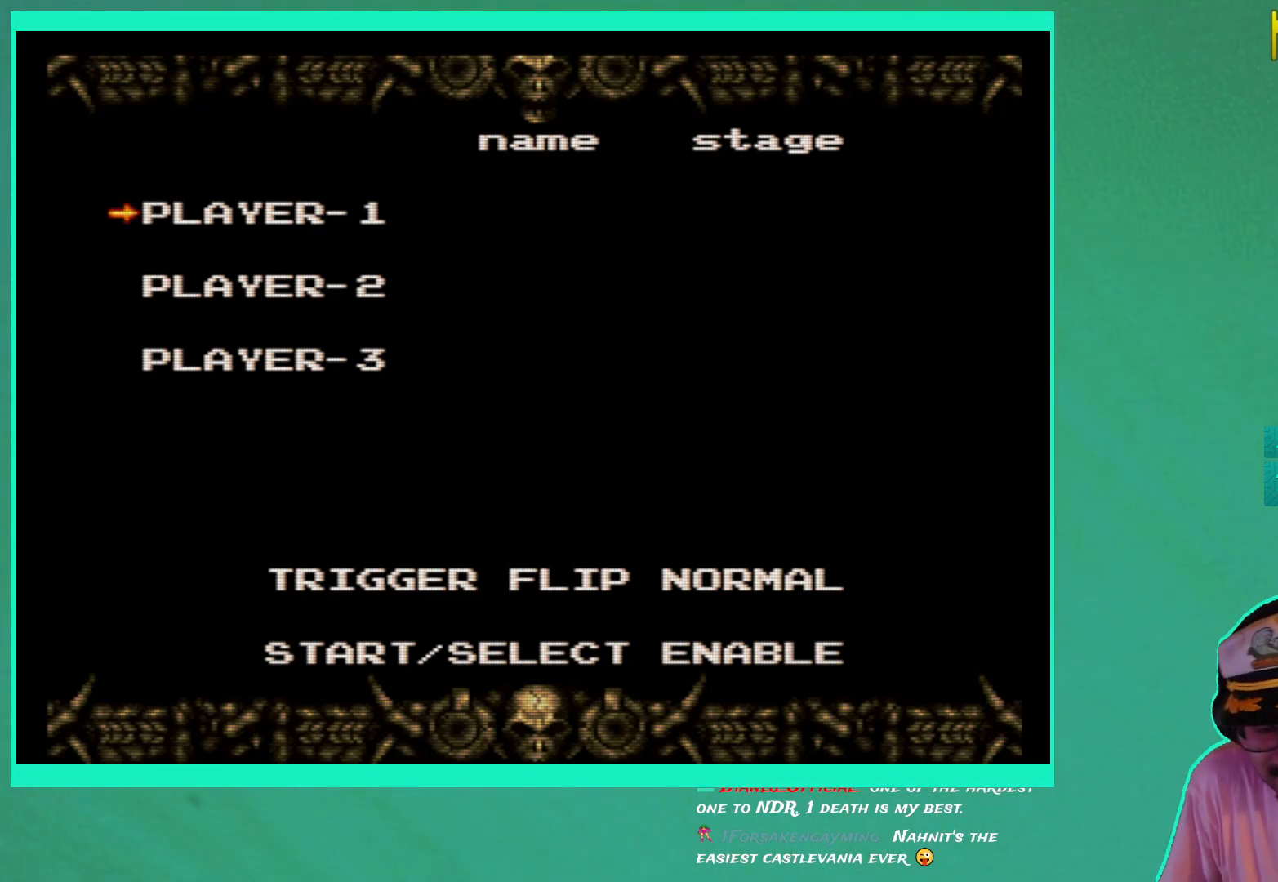
{"buttons": [], "left_stick": "center", "right_stick": "center", "events": []}
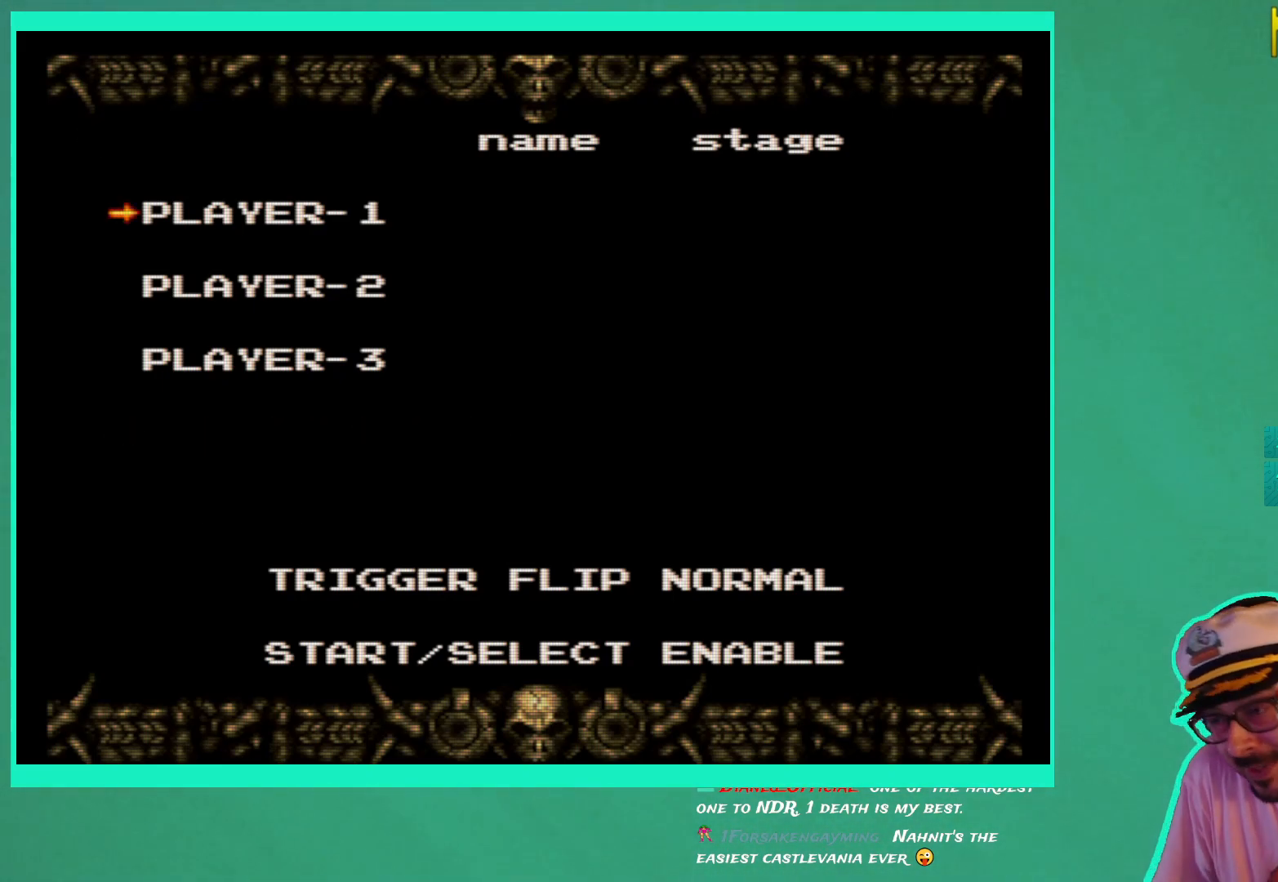
{"buttons": [], "left_stick": "center", "right_stick": "center", "events": []}
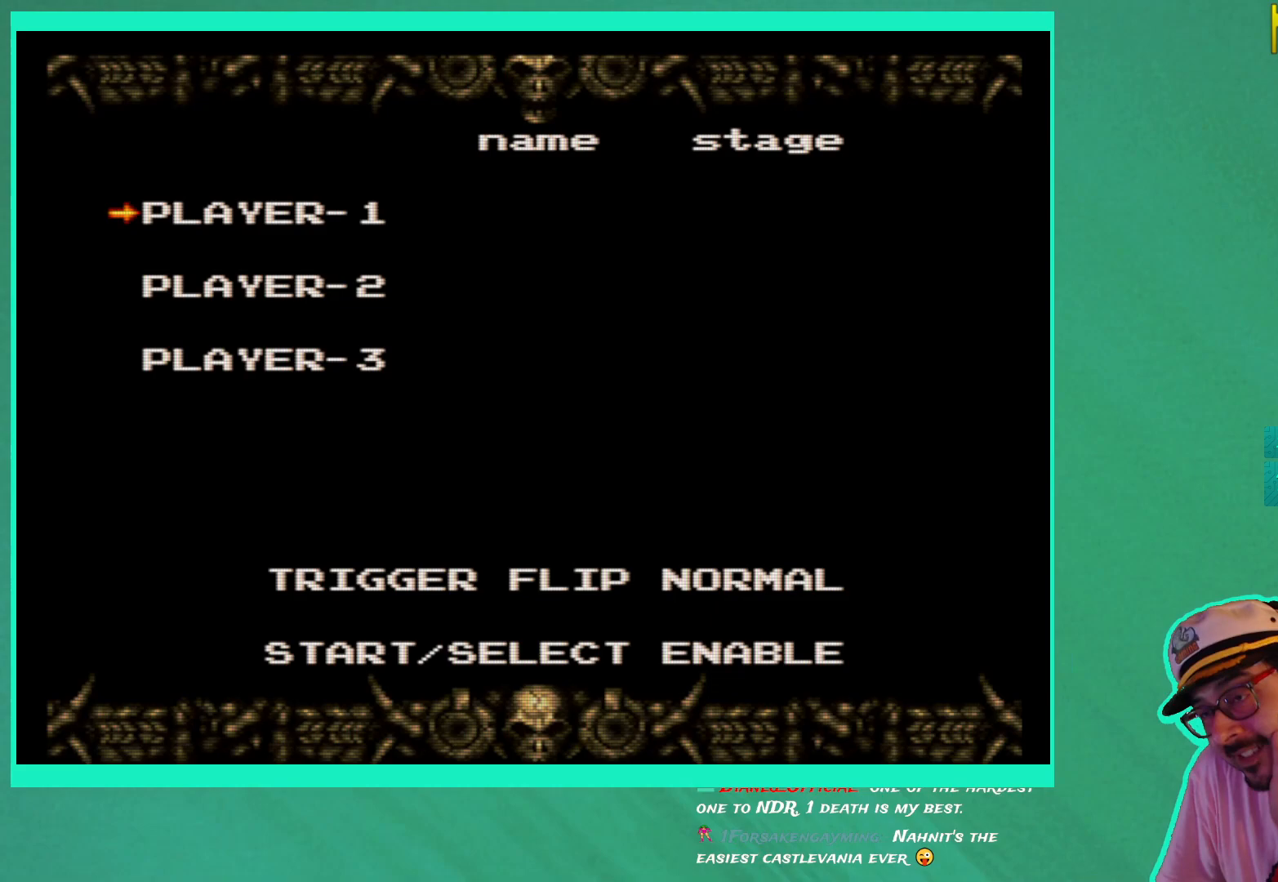
{"buttons": [], "left_stick": "center", "right_stick": "center", "events": []}
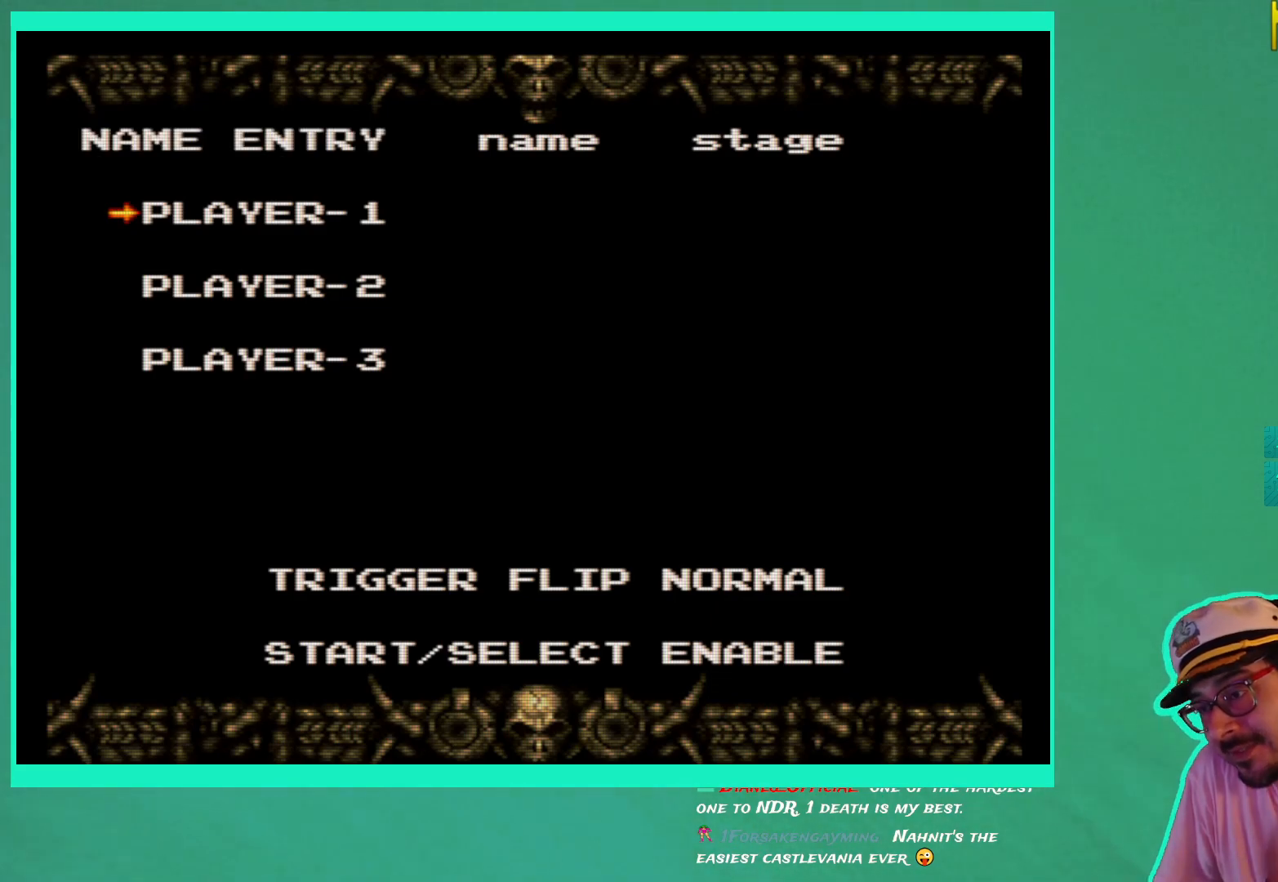
{"buttons": [], "left_stick": "down", "right_stick": "center", "events": [[67, "left_stick", "down"], [217, "left_stick", "center"], [417, "left_stick", "down"]]}
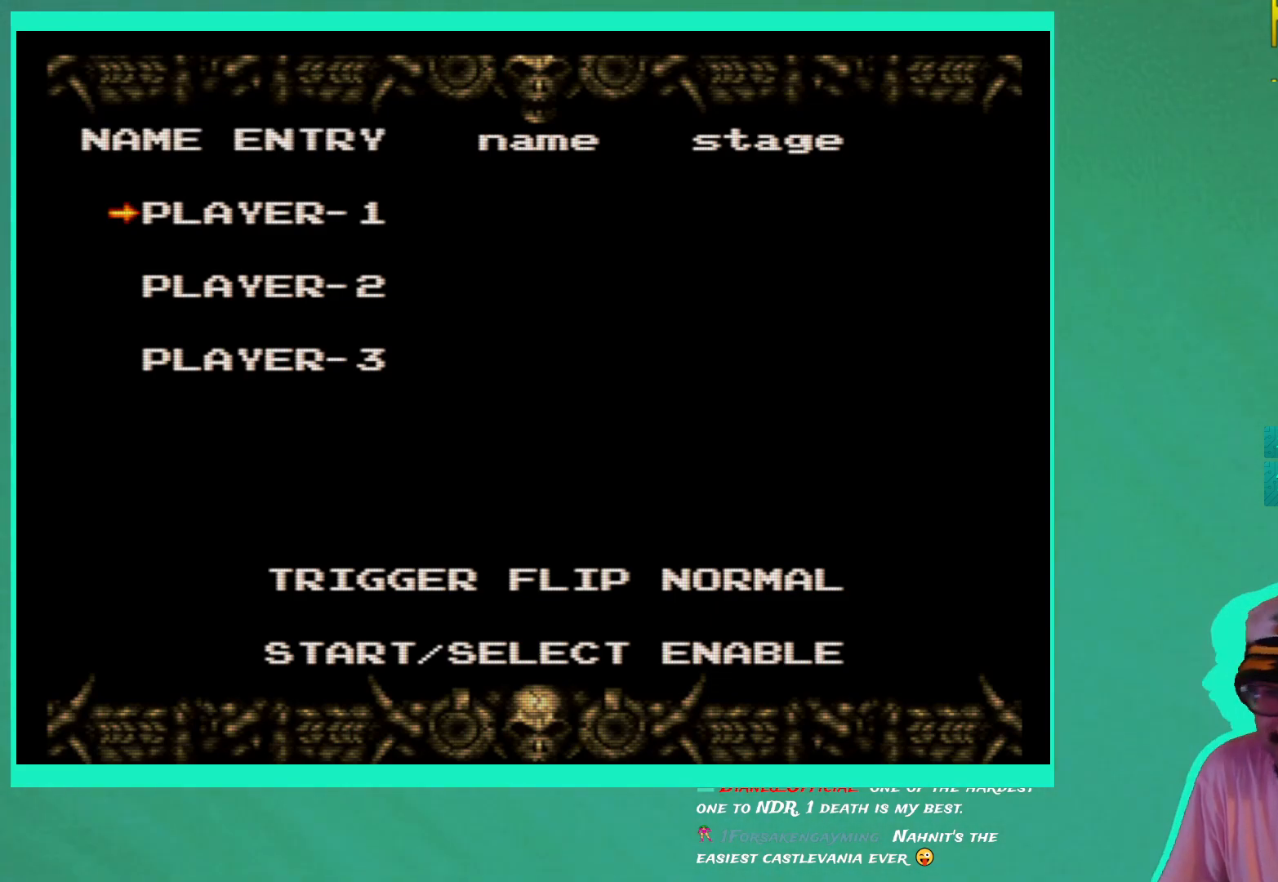
{"buttons": [], "left_stick": "center", "right_stick": "center", "events": [[167, "left_stick", "center"]]}
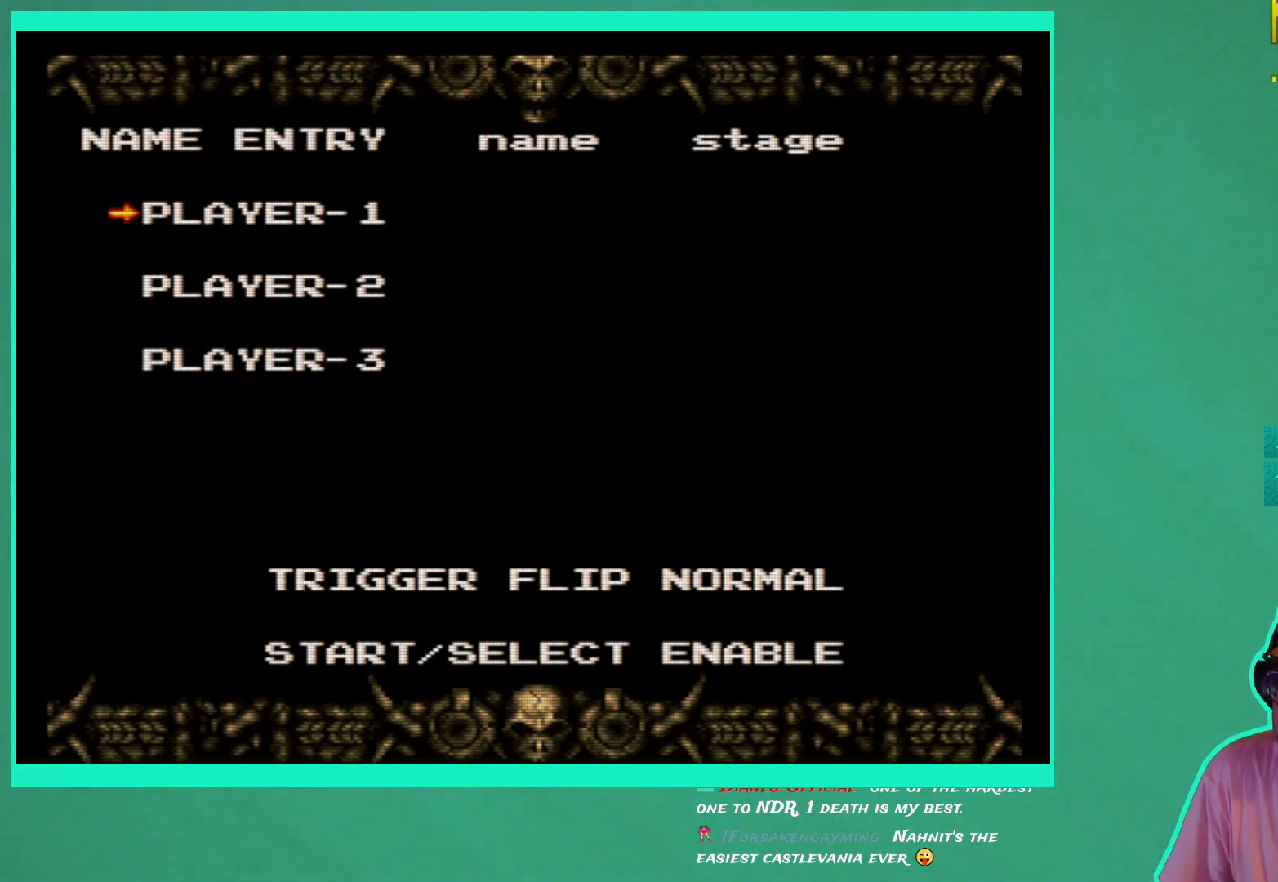
{"buttons": [], "left_stick": "center", "right_stick": "center", "events": [[83, "left_stick", "down"], [267, "left_stick", "center"]]}
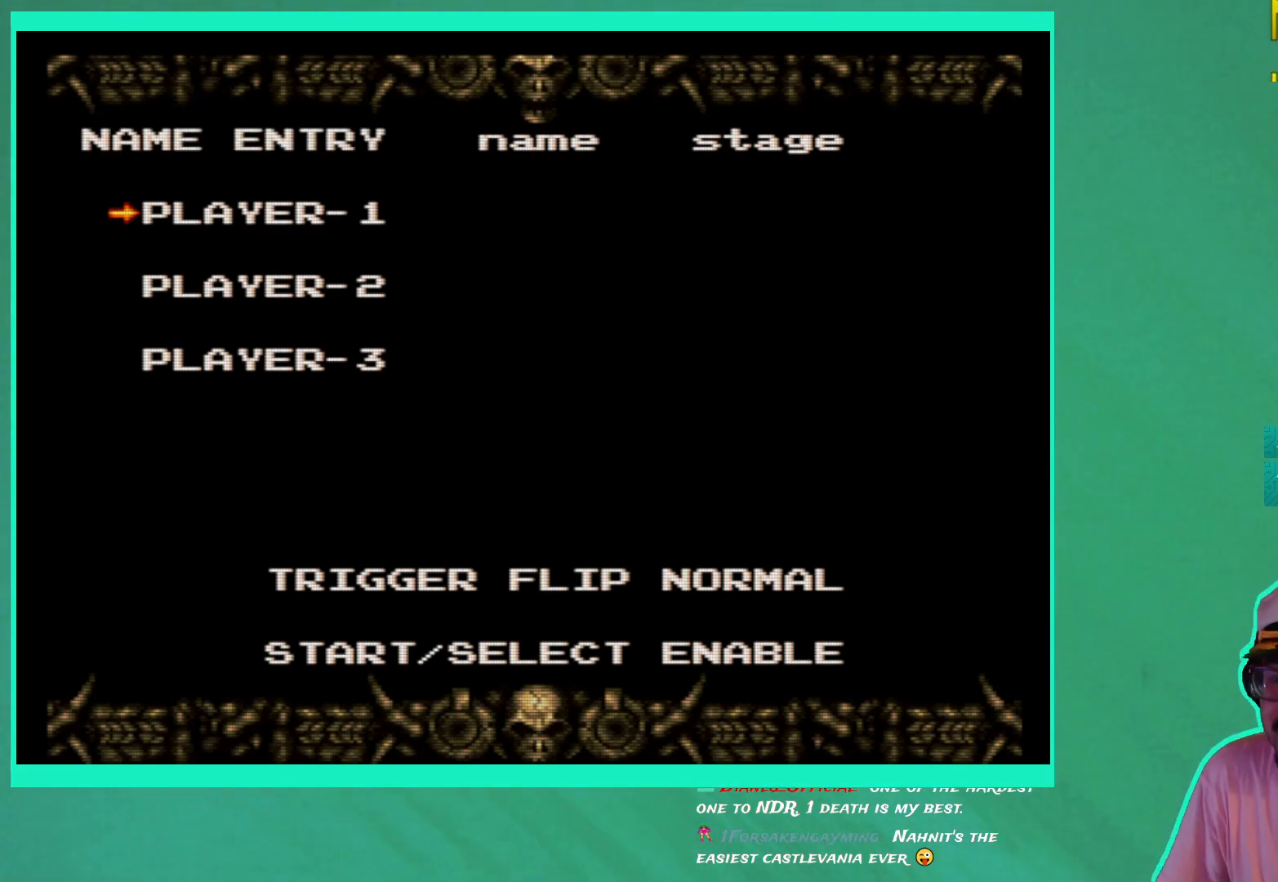
{"buttons": [], "left_stick": "down", "right_stick": "center", "events": [[450, "left_stick", "down"]]}
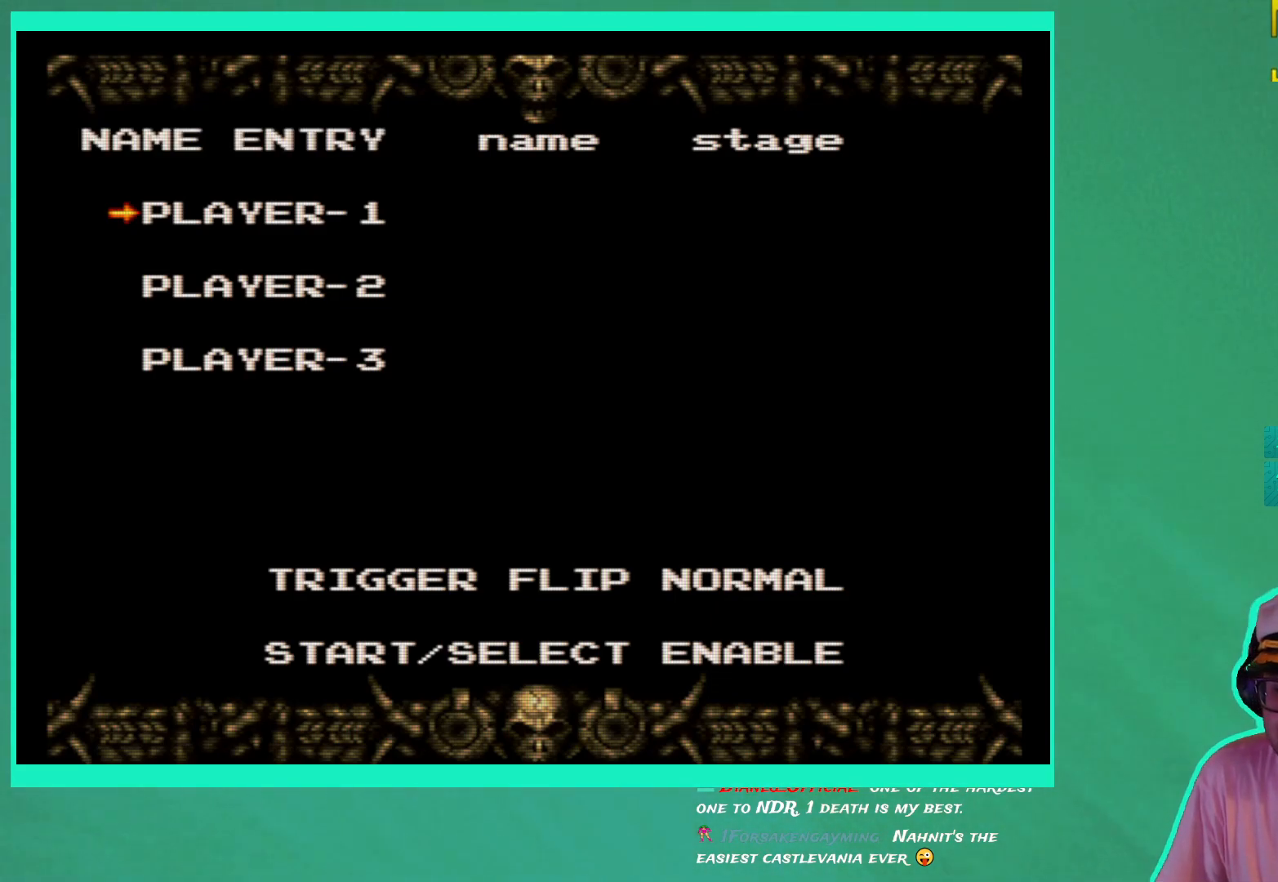
{"buttons": [], "left_stick": "down", "right_stick": "center", "events": []}
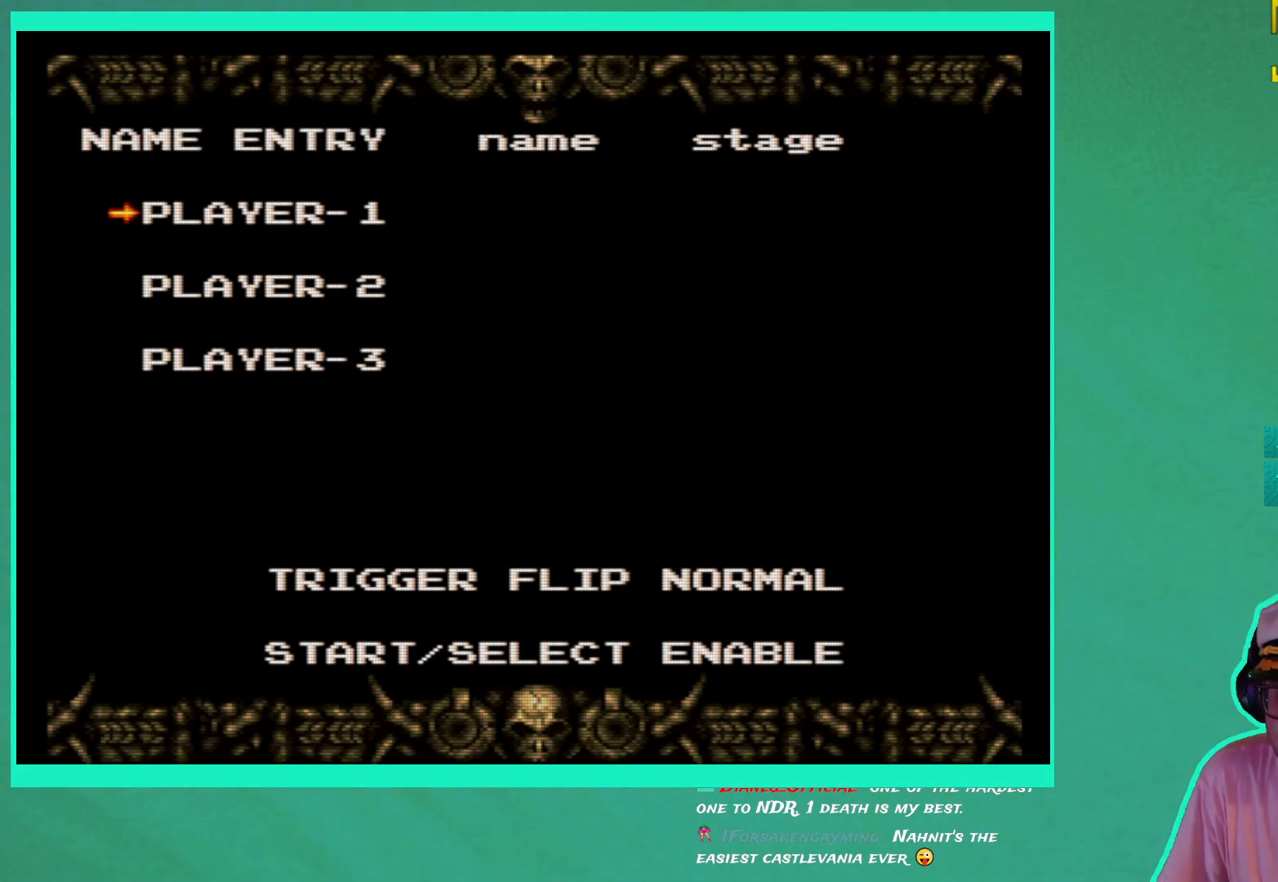
{"buttons": [], "left_stick": "down", "right_stick": "center", "events": []}
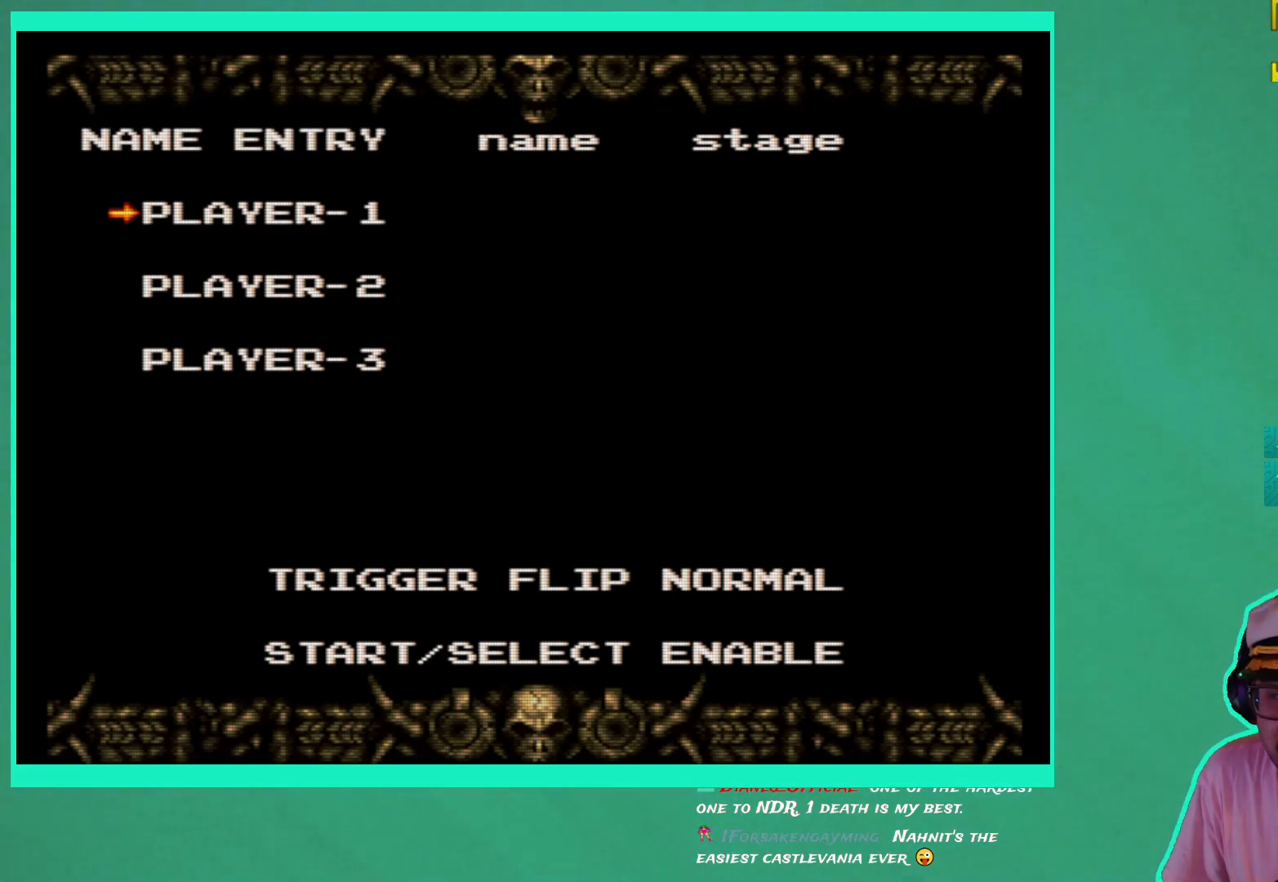
{"buttons": [], "left_stick": "down", "right_stick": "center", "events": []}
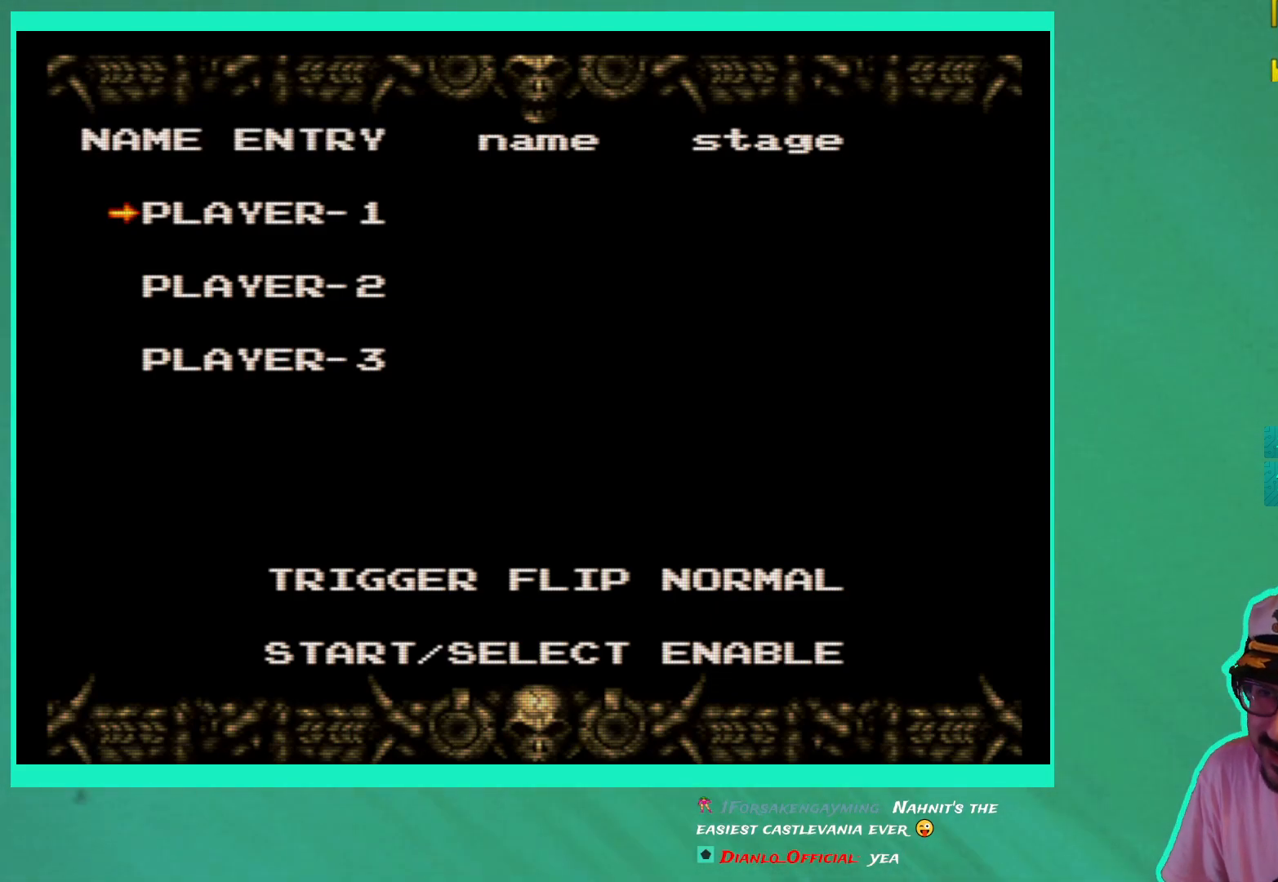
{"buttons": [], "left_stick": "down", "right_stick": "center", "events": []}
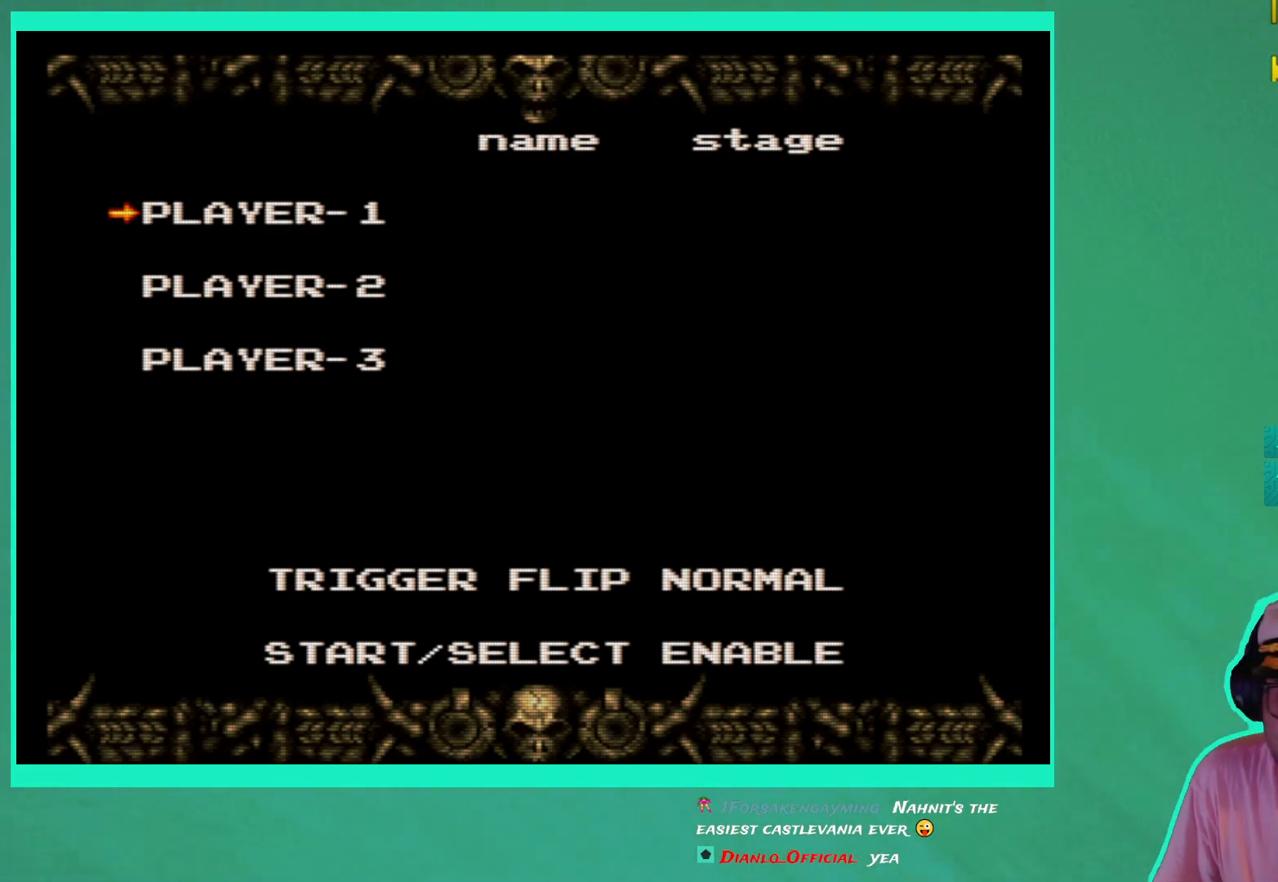
{"buttons": [], "left_stick": "down", "right_stick": "center", "events": [[183, "left_stick", "center"], [300, "left_stick", "down"]]}
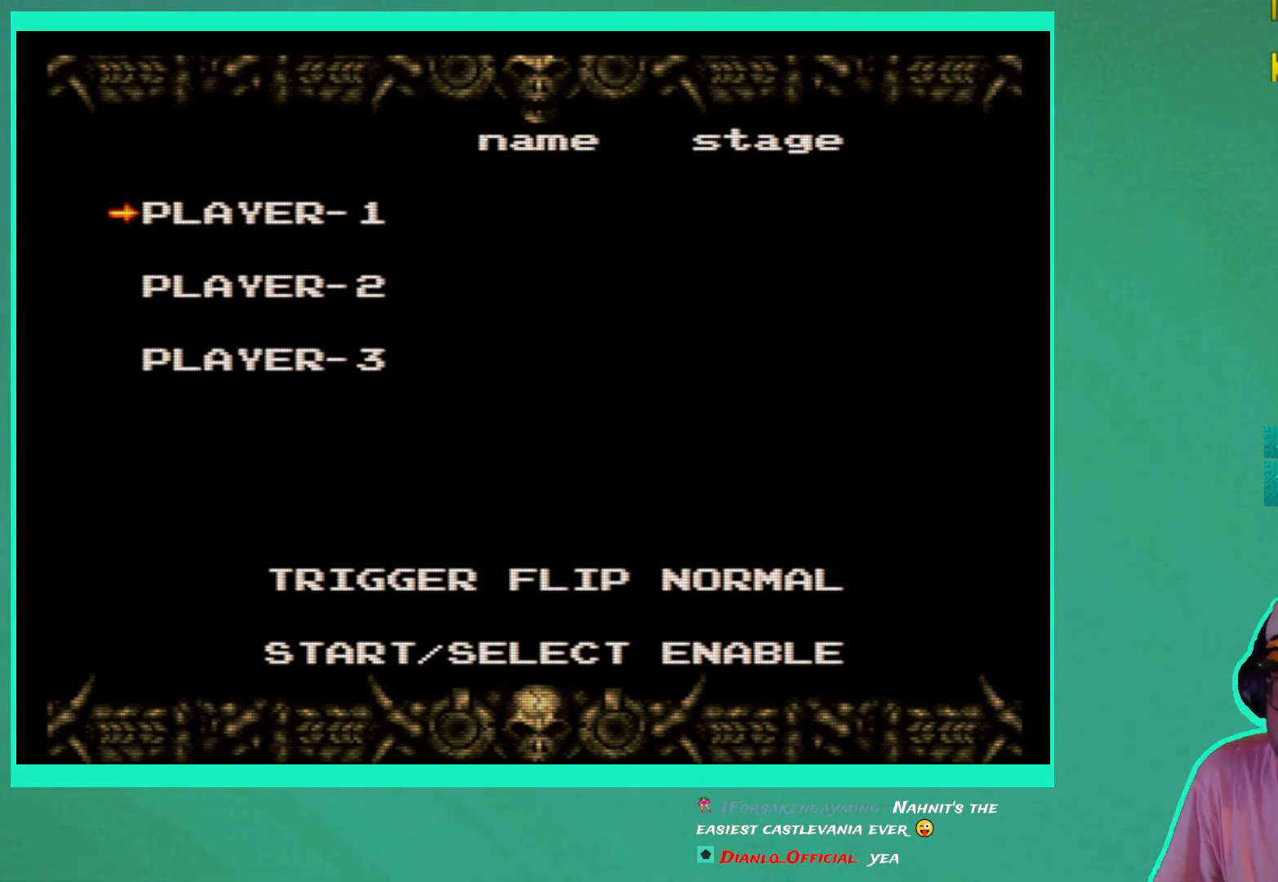
{"buttons": [], "left_stick": "down", "right_stick": "center", "events": []}